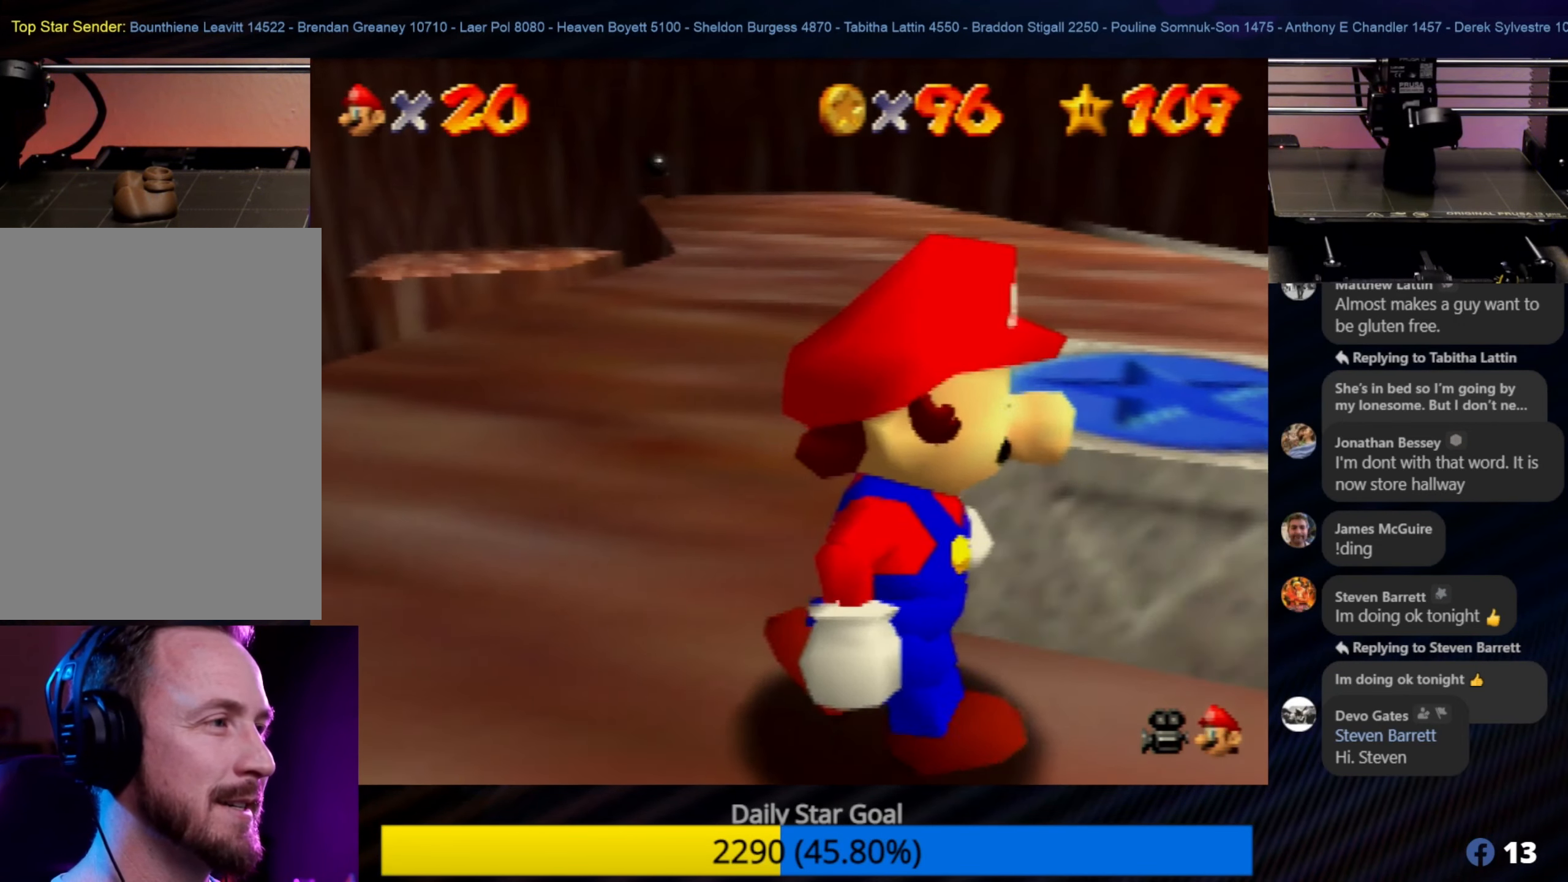
Gameplay with a controller (Nintendo layout); each line is a JSON object with the inputs held at the frame after it. "events" lists button and stick changes between this image and that frame as [ms after this image, input, new state], when the widget could be followed in between. Not read: L1 L3 R3.
{"buttons": ["A"], "left_stick": "up", "events": [[34, "left_stick", "center"], [484, "A", "down"], [484, "left_stick", "up"]]}
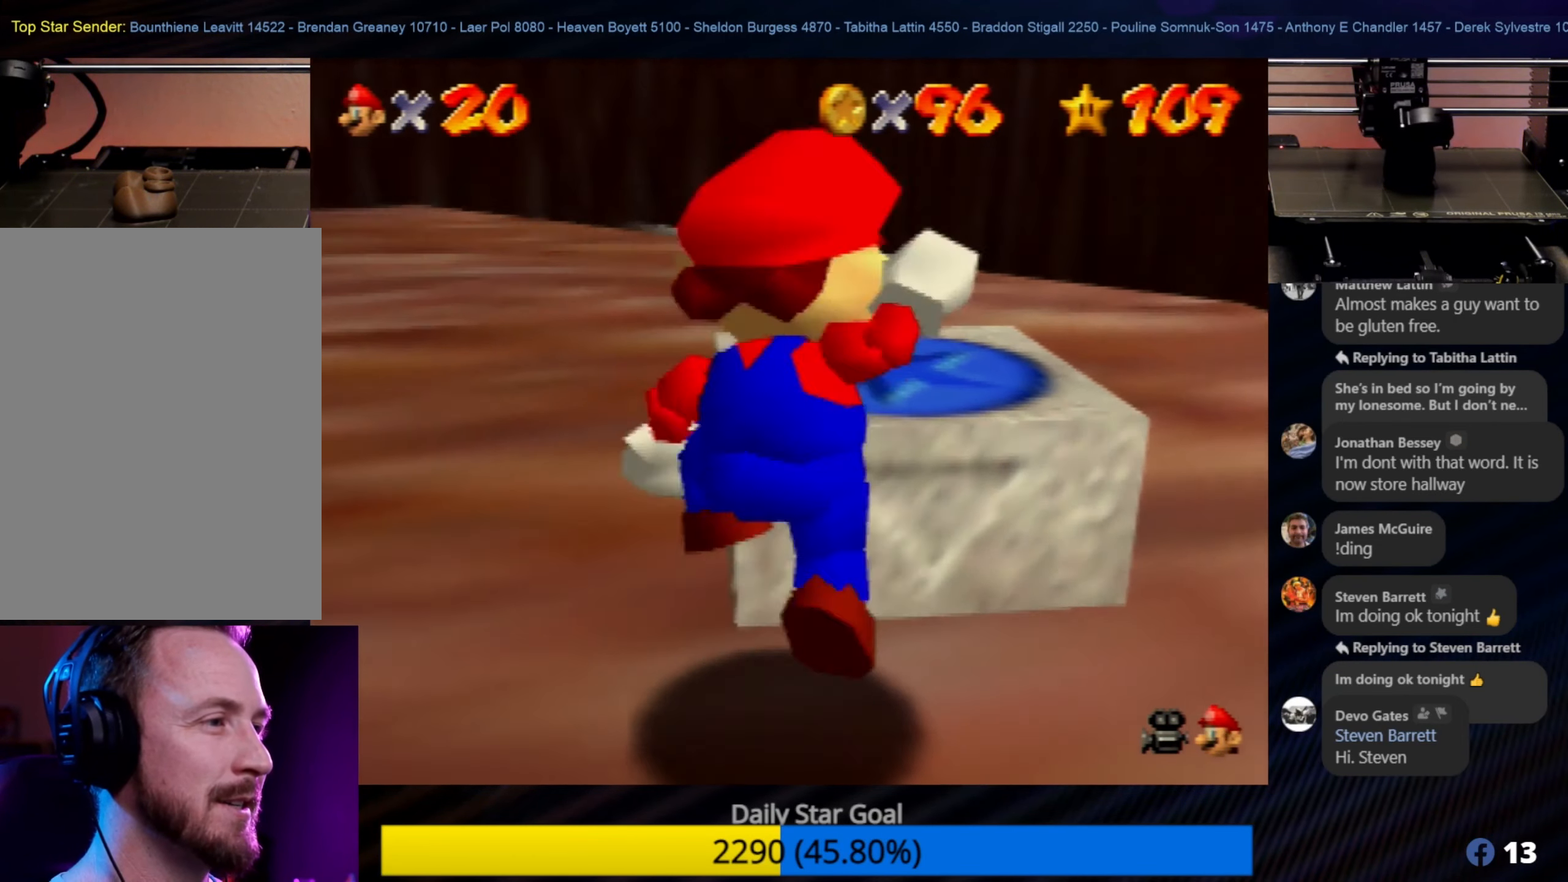
{"buttons": ["Z"], "left_stick": "center", "events": [[300, "A", "up"], [384, "left_stick", "center"], [484, "Z", "down"]]}
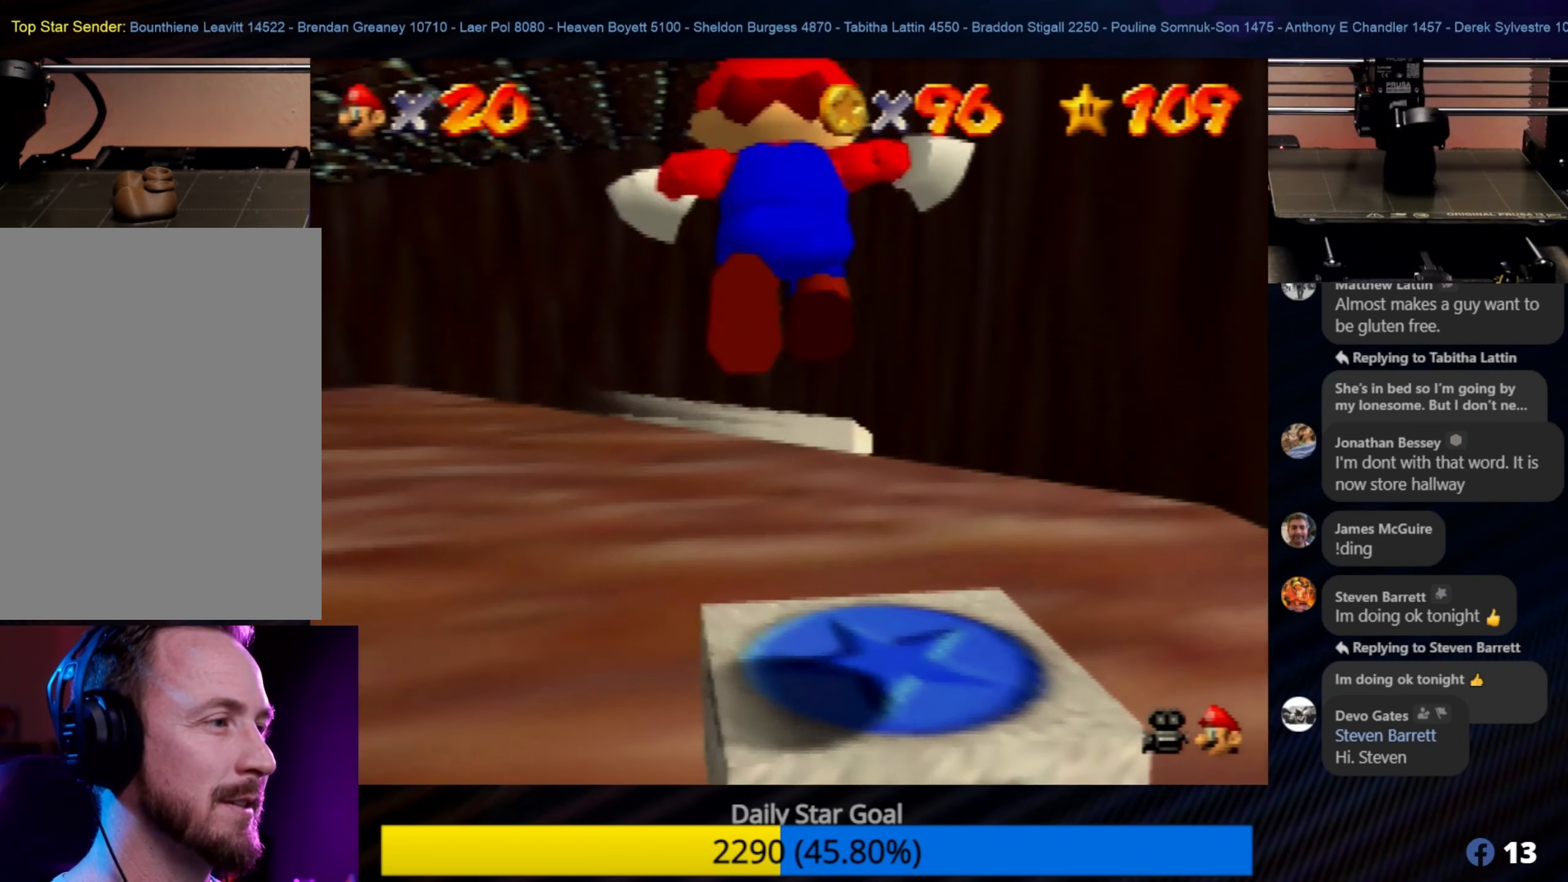
{"buttons": [], "left_stick": "center", "events": [[184, "Z", "up"]]}
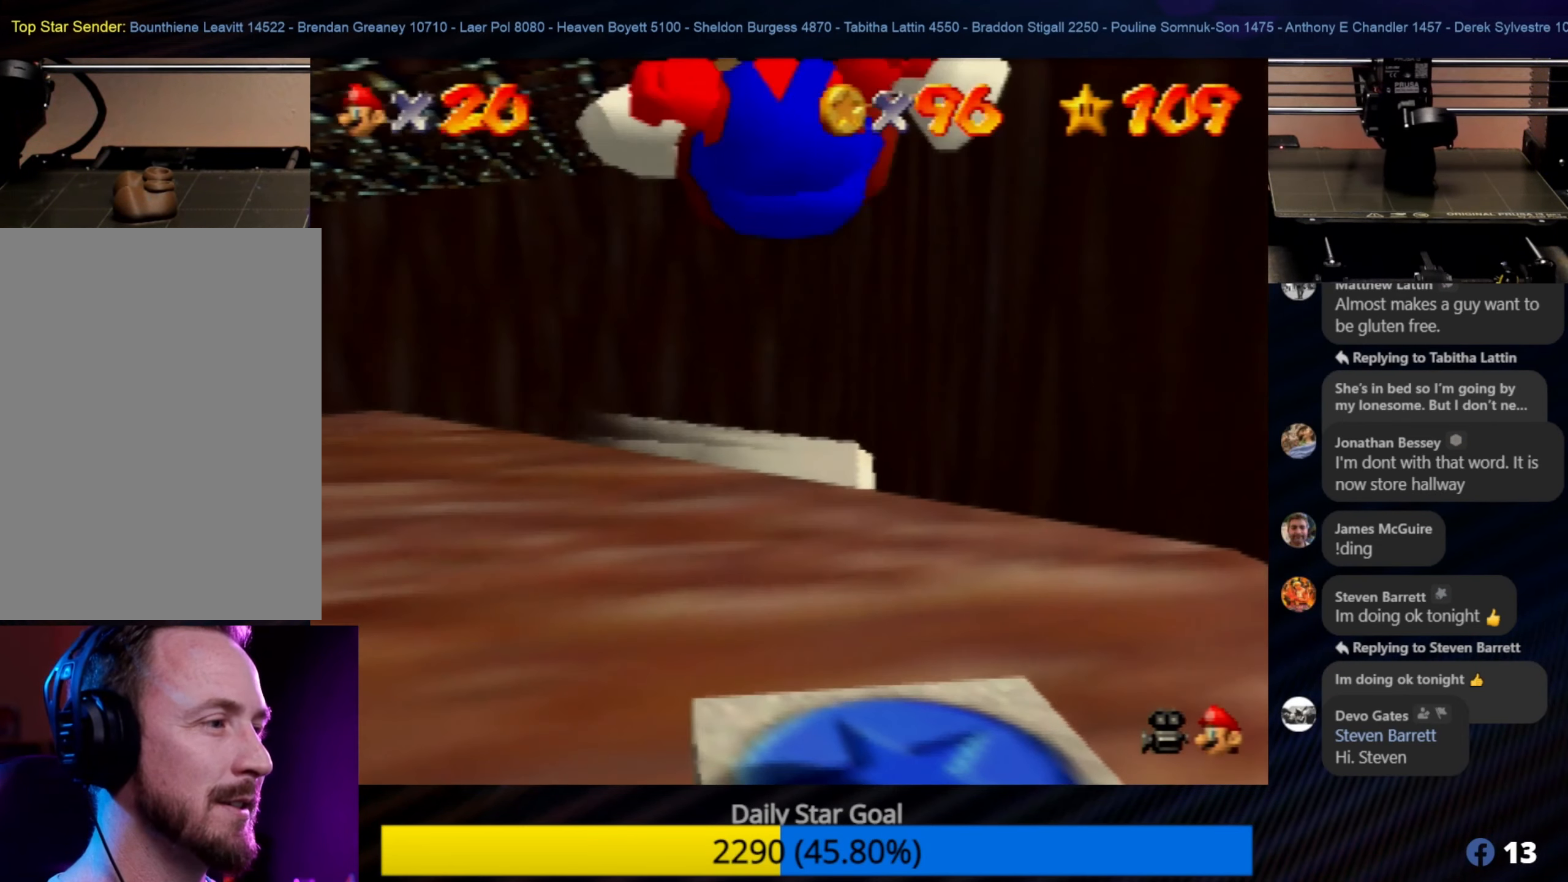
{"buttons": [], "left_stick": "center", "events": []}
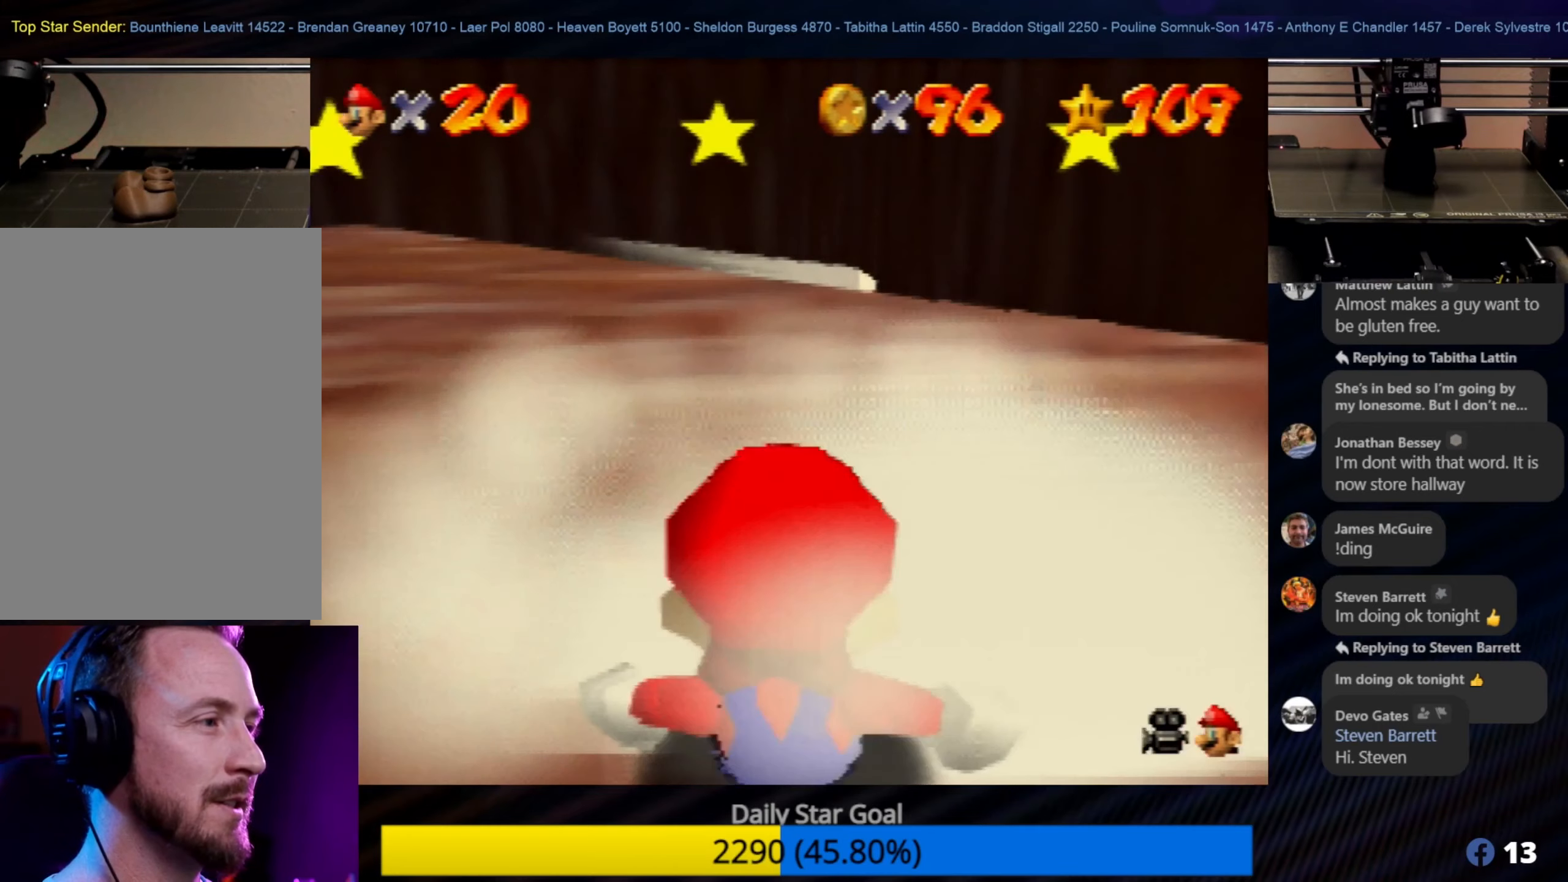
{"buttons": [], "left_stick": "up-left", "events": [[216, "left_stick", "left"], [483, "left_stick", "up-left"]]}
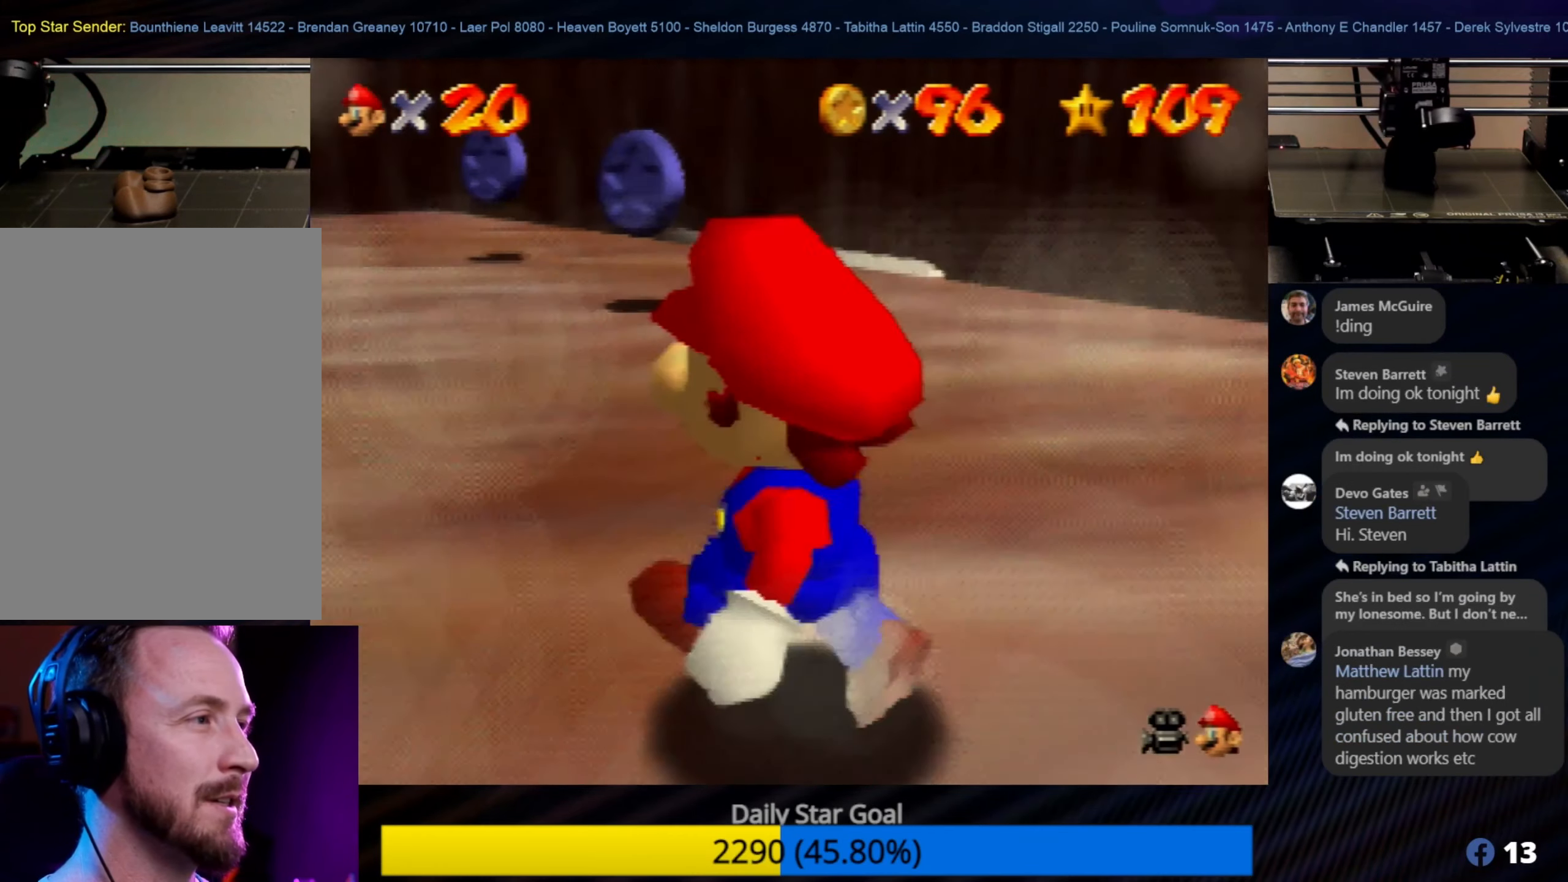
{"buttons": [], "left_stick": "up", "events": [[50, "left_stick", "center"], [116, "left_stick", "up"]]}
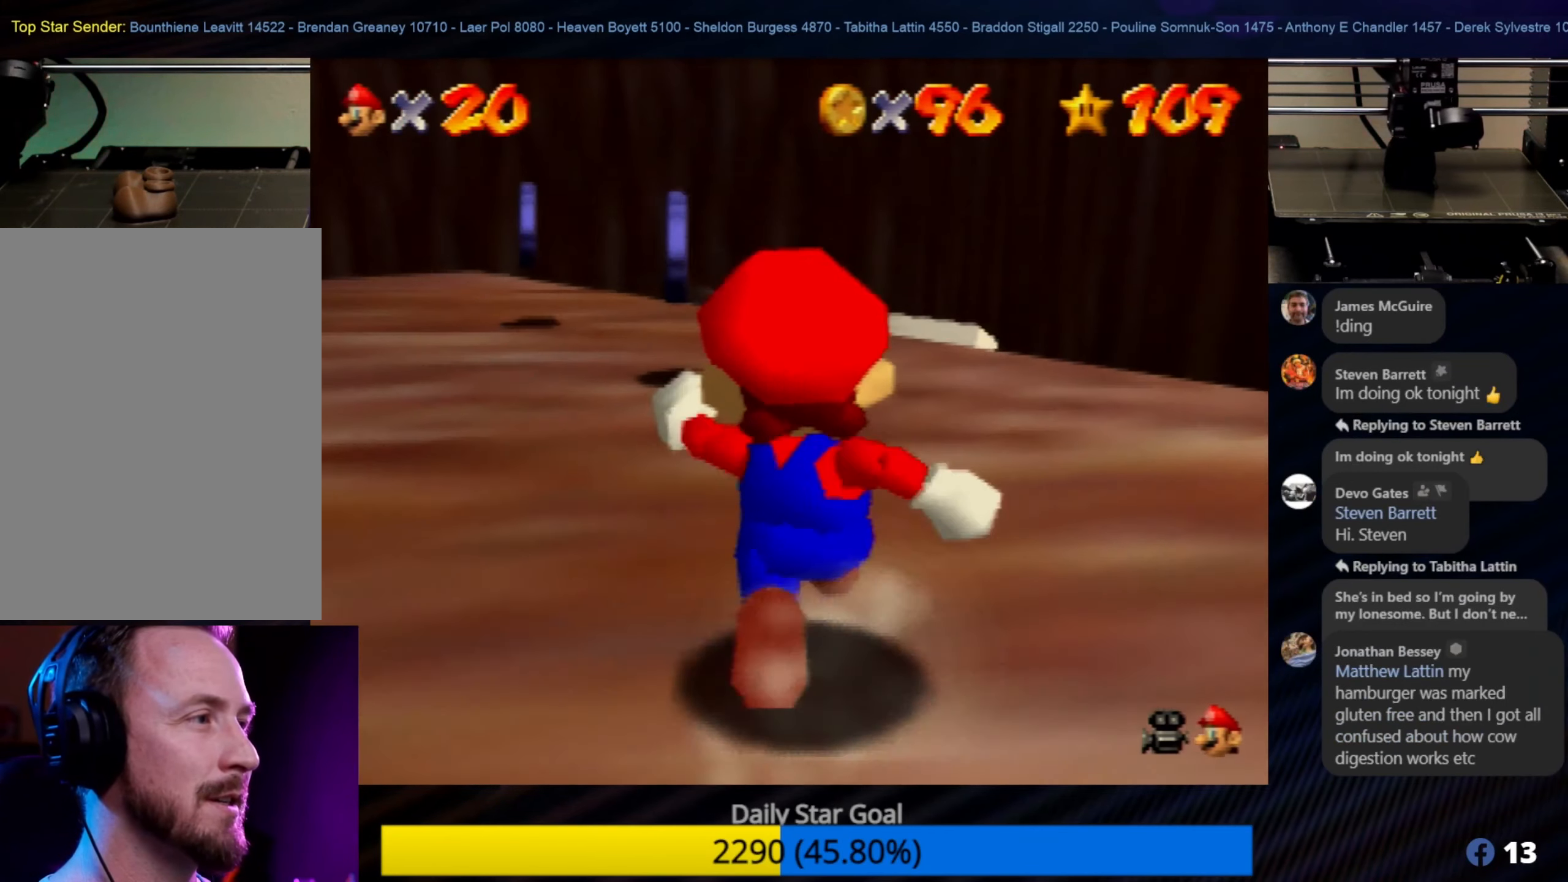
{"buttons": [], "left_stick": "up-left", "events": [[316, "left_stick", "up-left"]]}
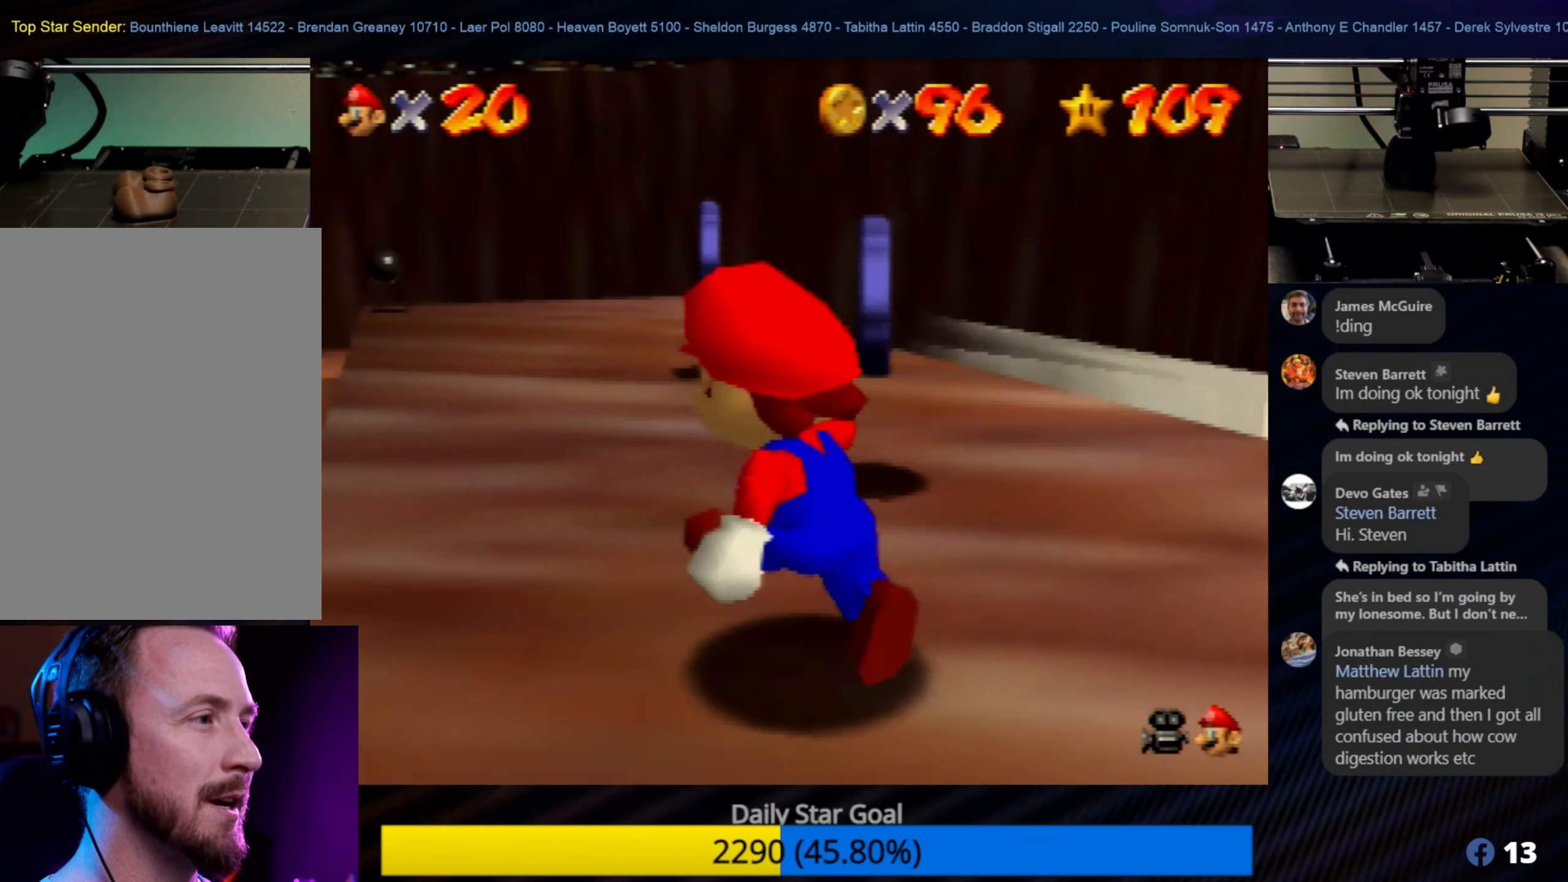
{"buttons": [], "left_stick": "up-right", "events": [[233, "left_stick", "up"], [383, "left_stick", "up-right"]]}
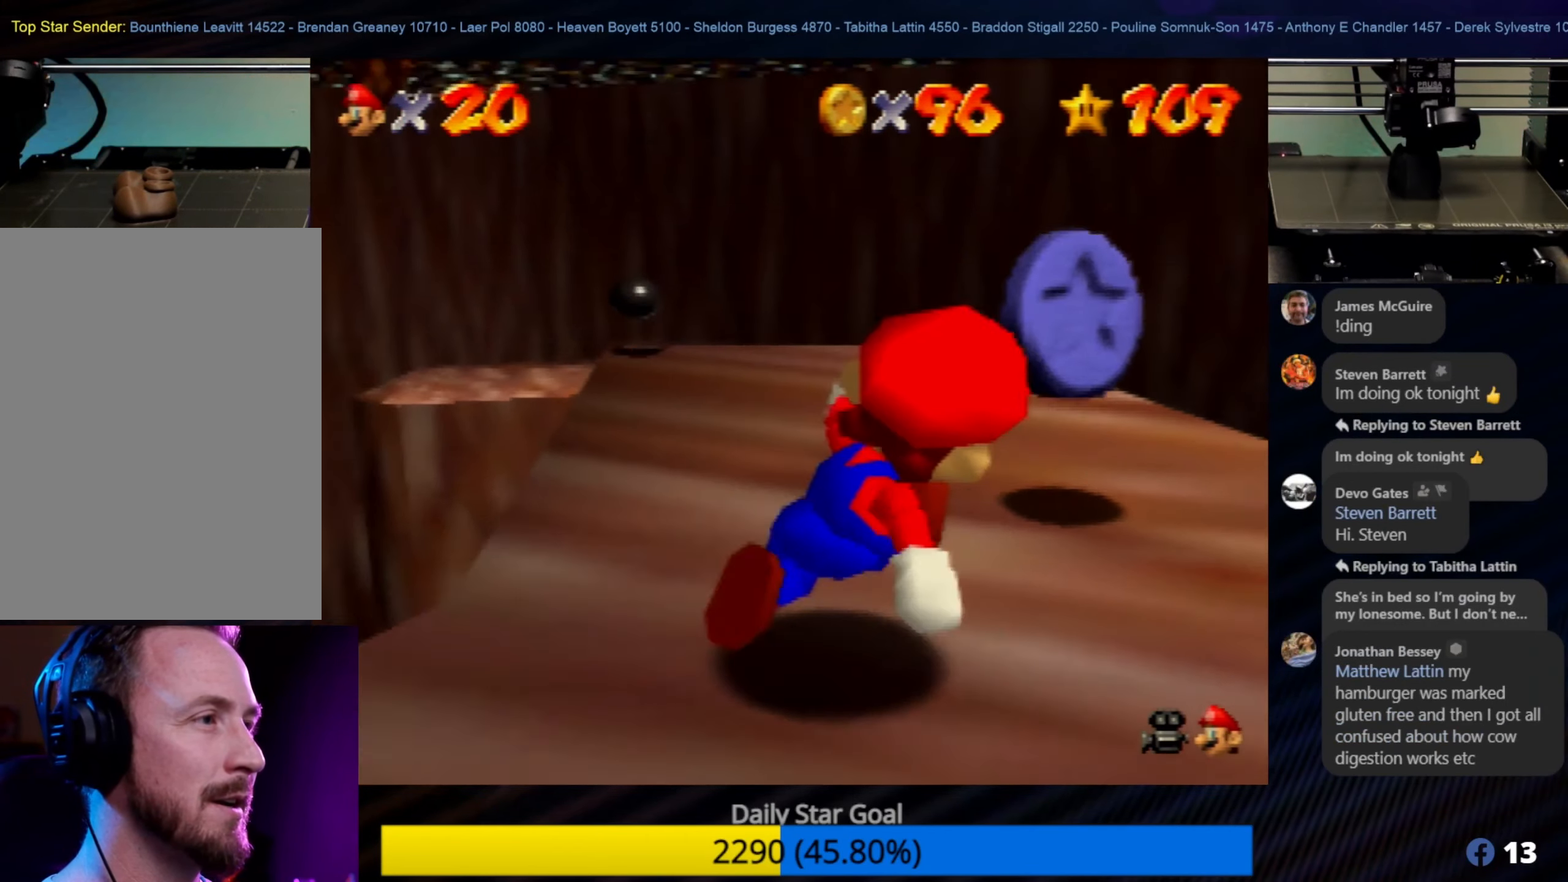
{"buttons": [], "left_stick": "down", "events": [[116, "left_stick", "down-right"], [200, "left_stick", "down"]]}
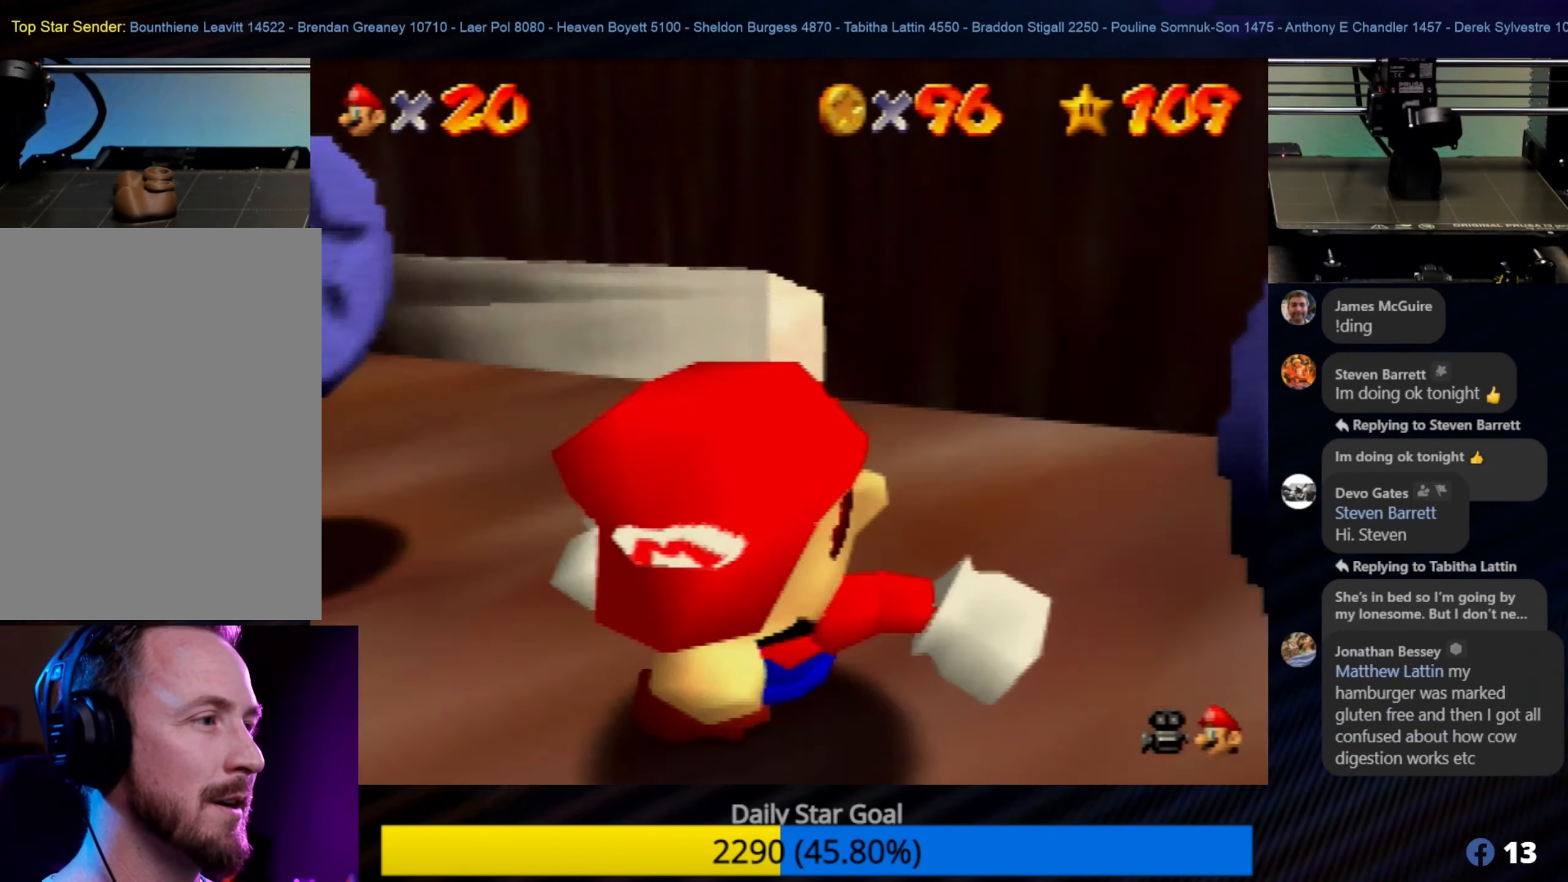
{"buttons": [], "left_stick": "down-left", "events": [[33, "left_stick", "center"], [466, "left_stick", "down-left"]]}
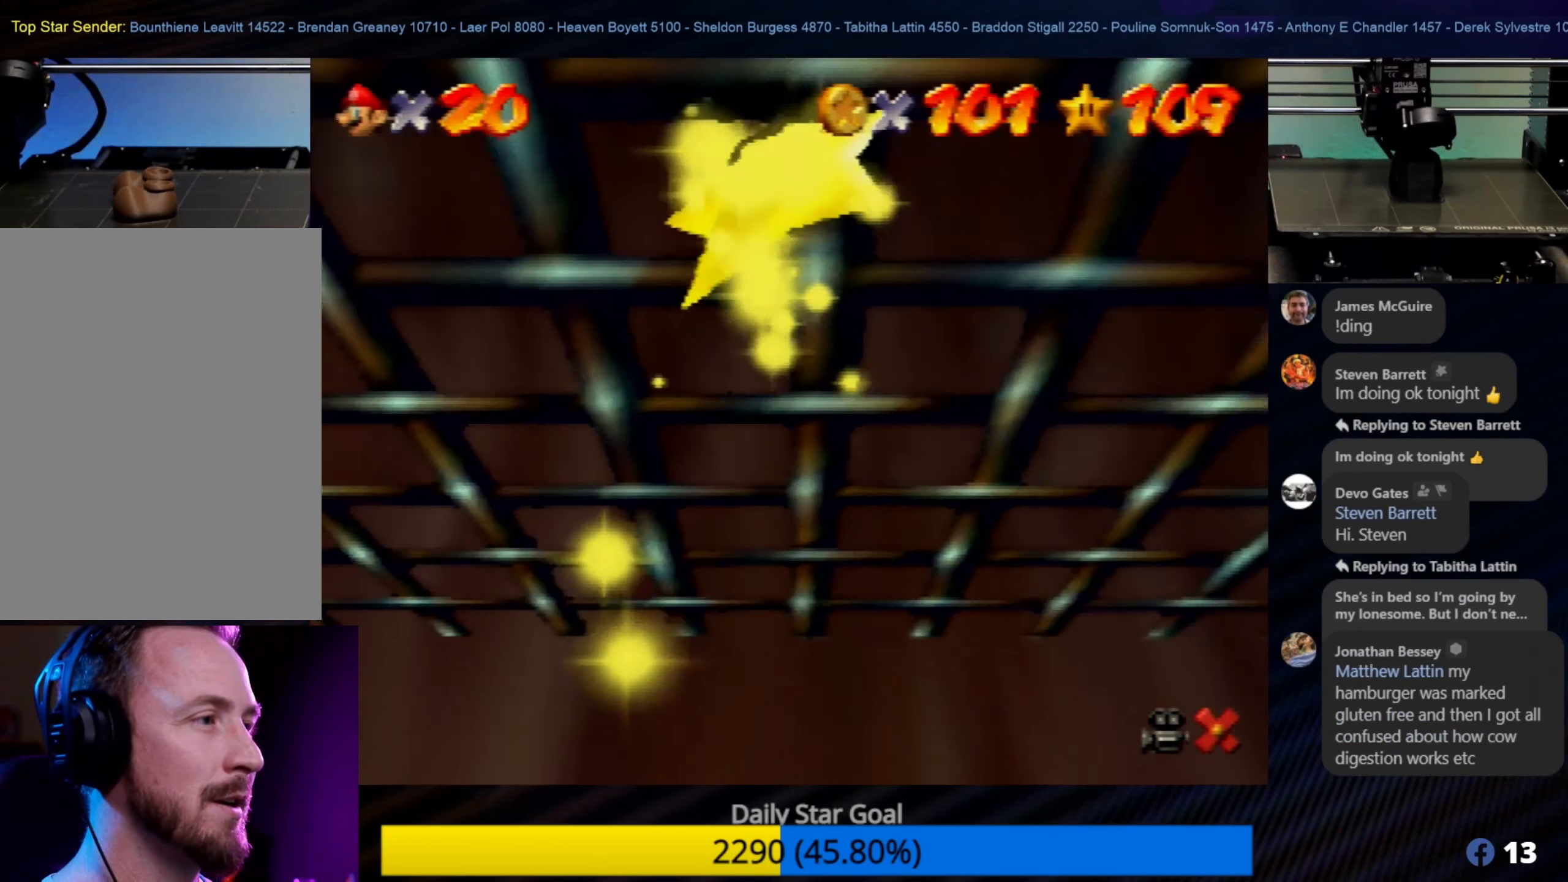
{"buttons": [], "left_stick": "center", "events": [[116, "left_stick", "center"]]}
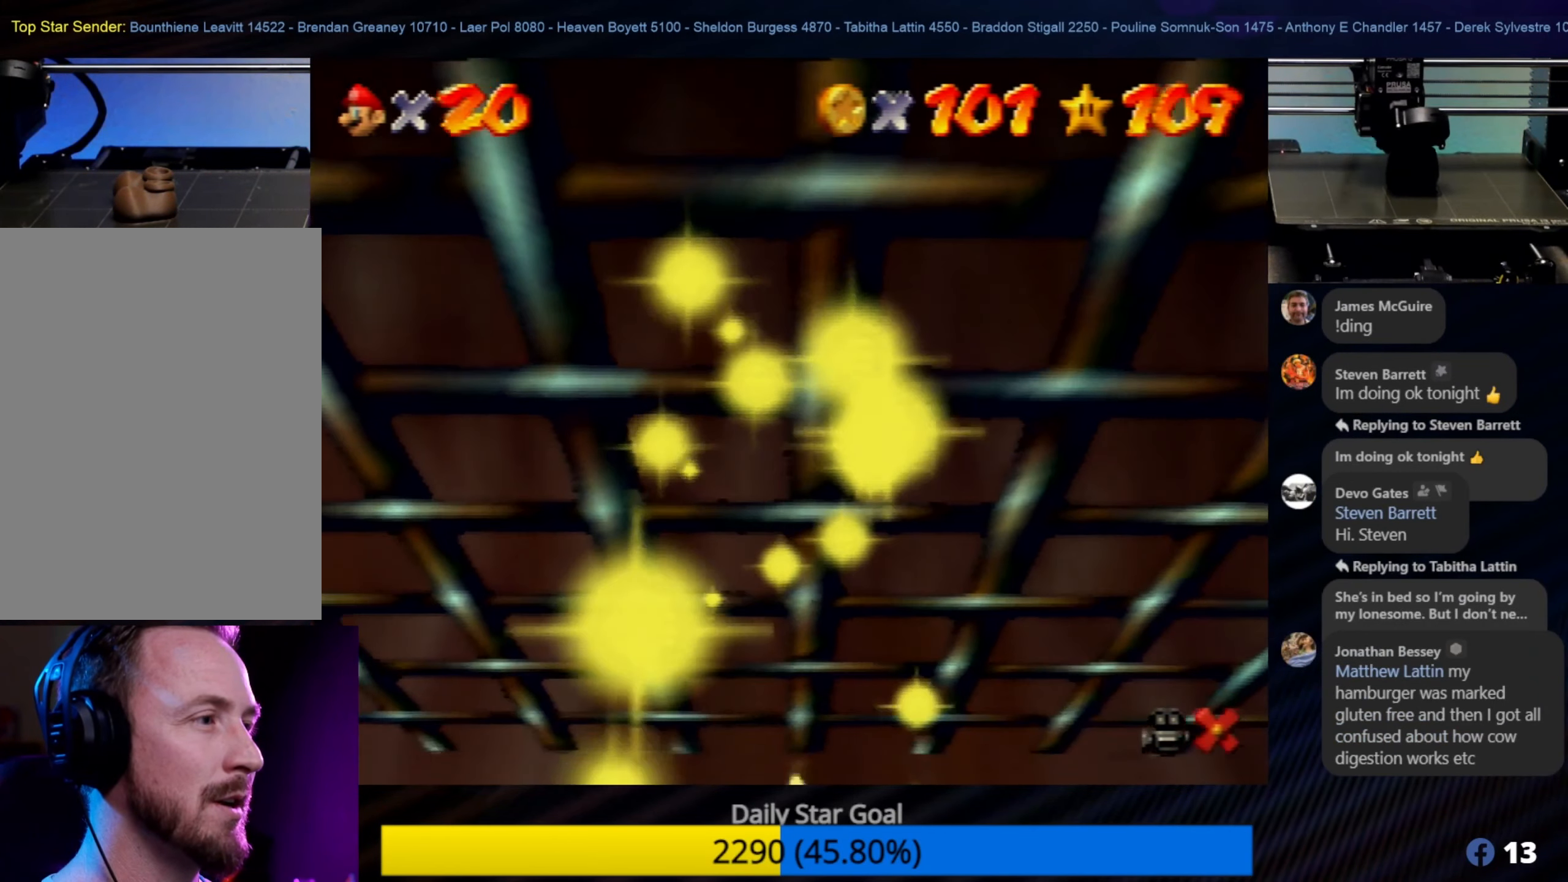
{"buttons": [], "left_stick": "center", "events": []}
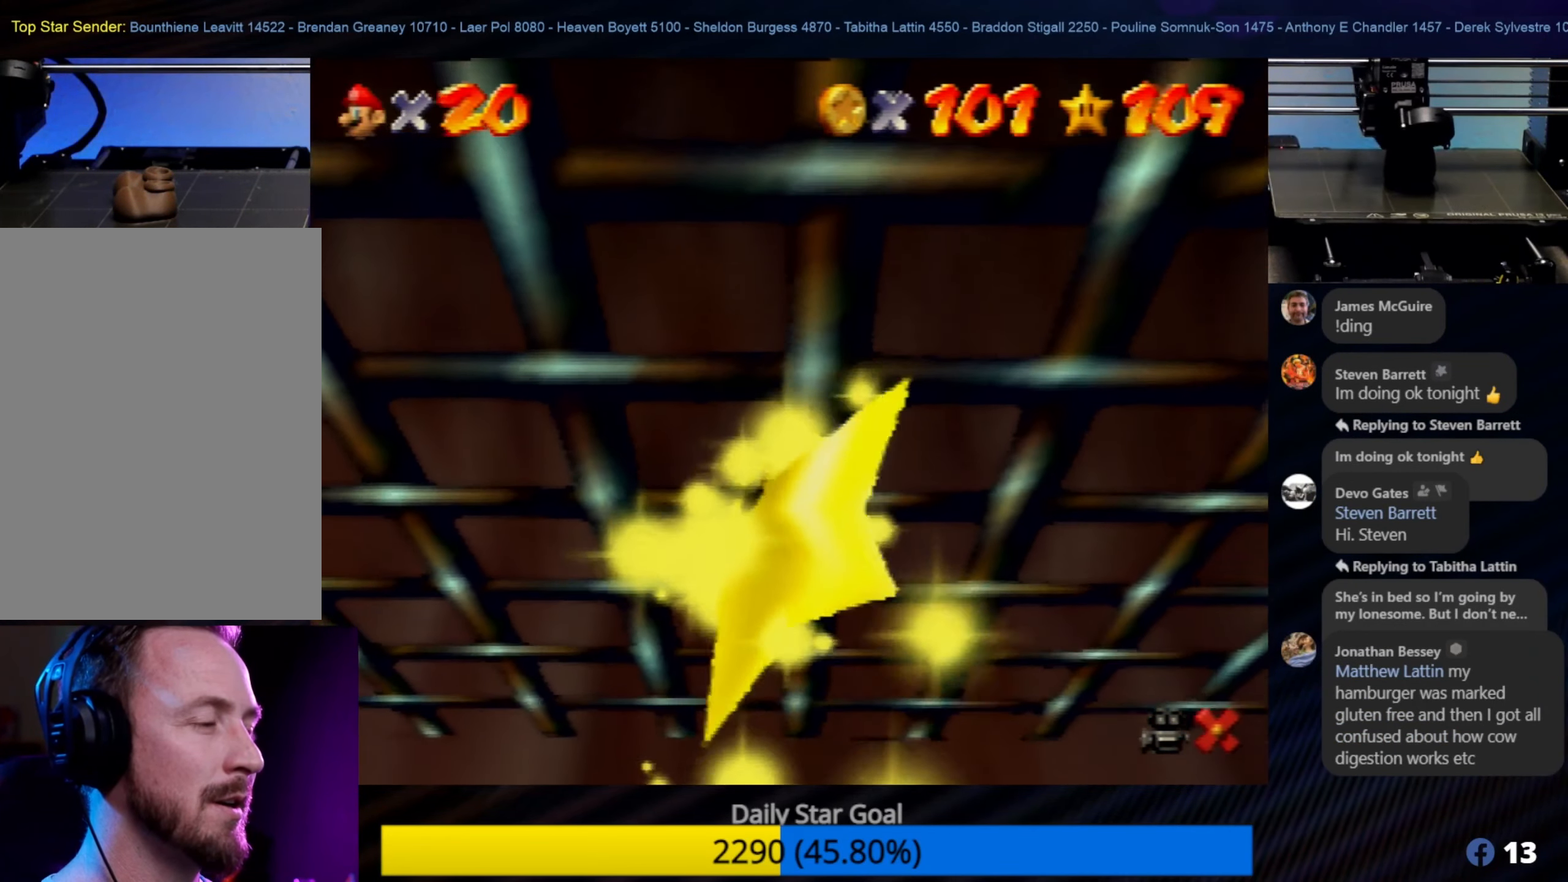
{"buttons": [], "left_stick": "center", "events": []}
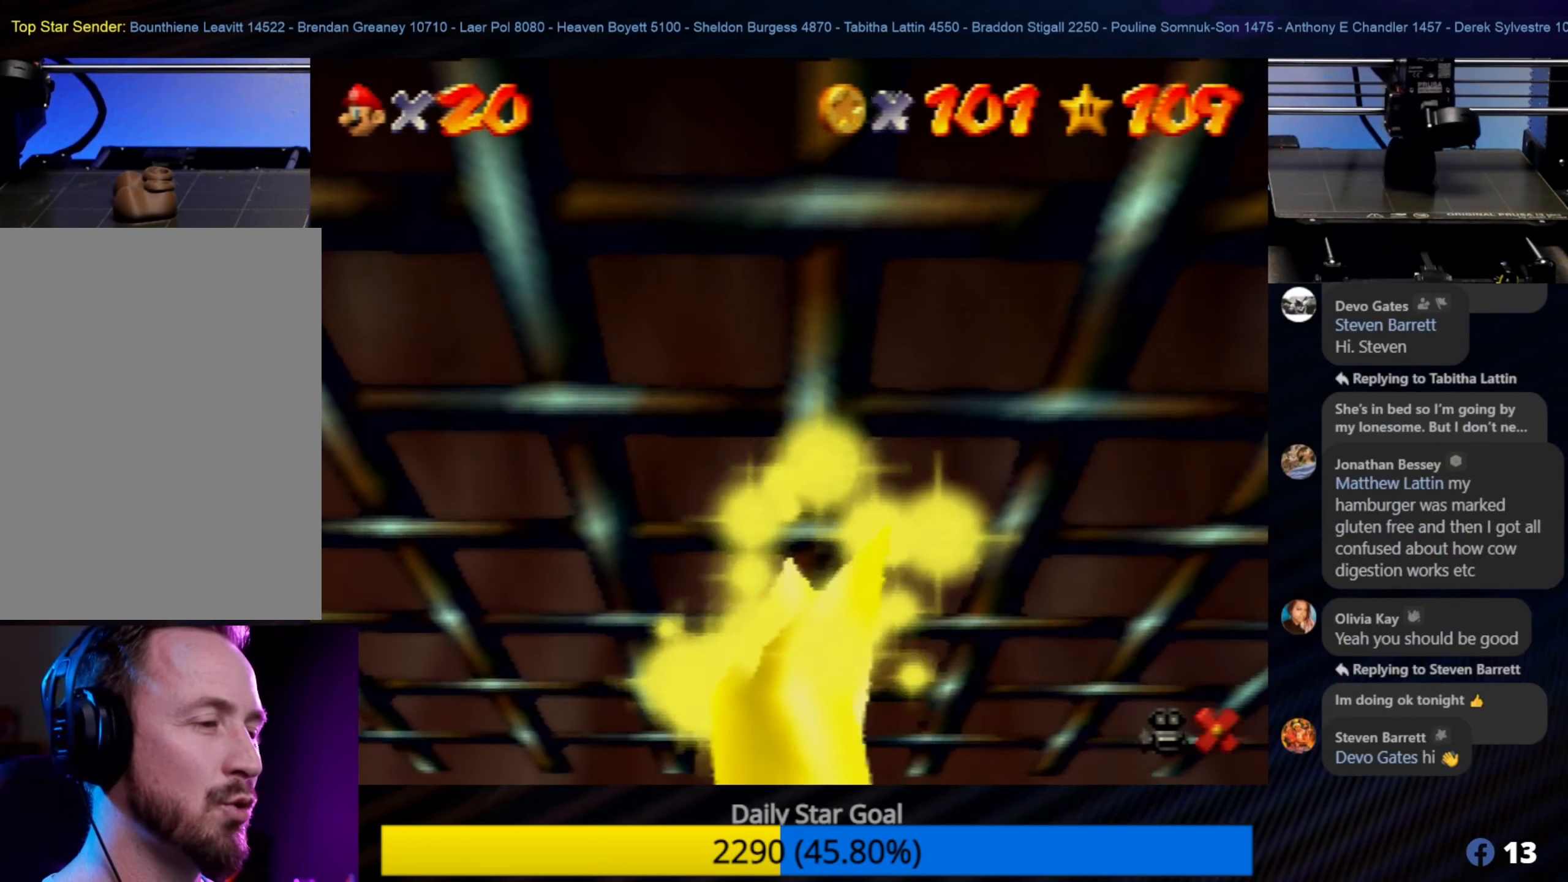
{"buttons": [], "left_stick": "center", "events": []}
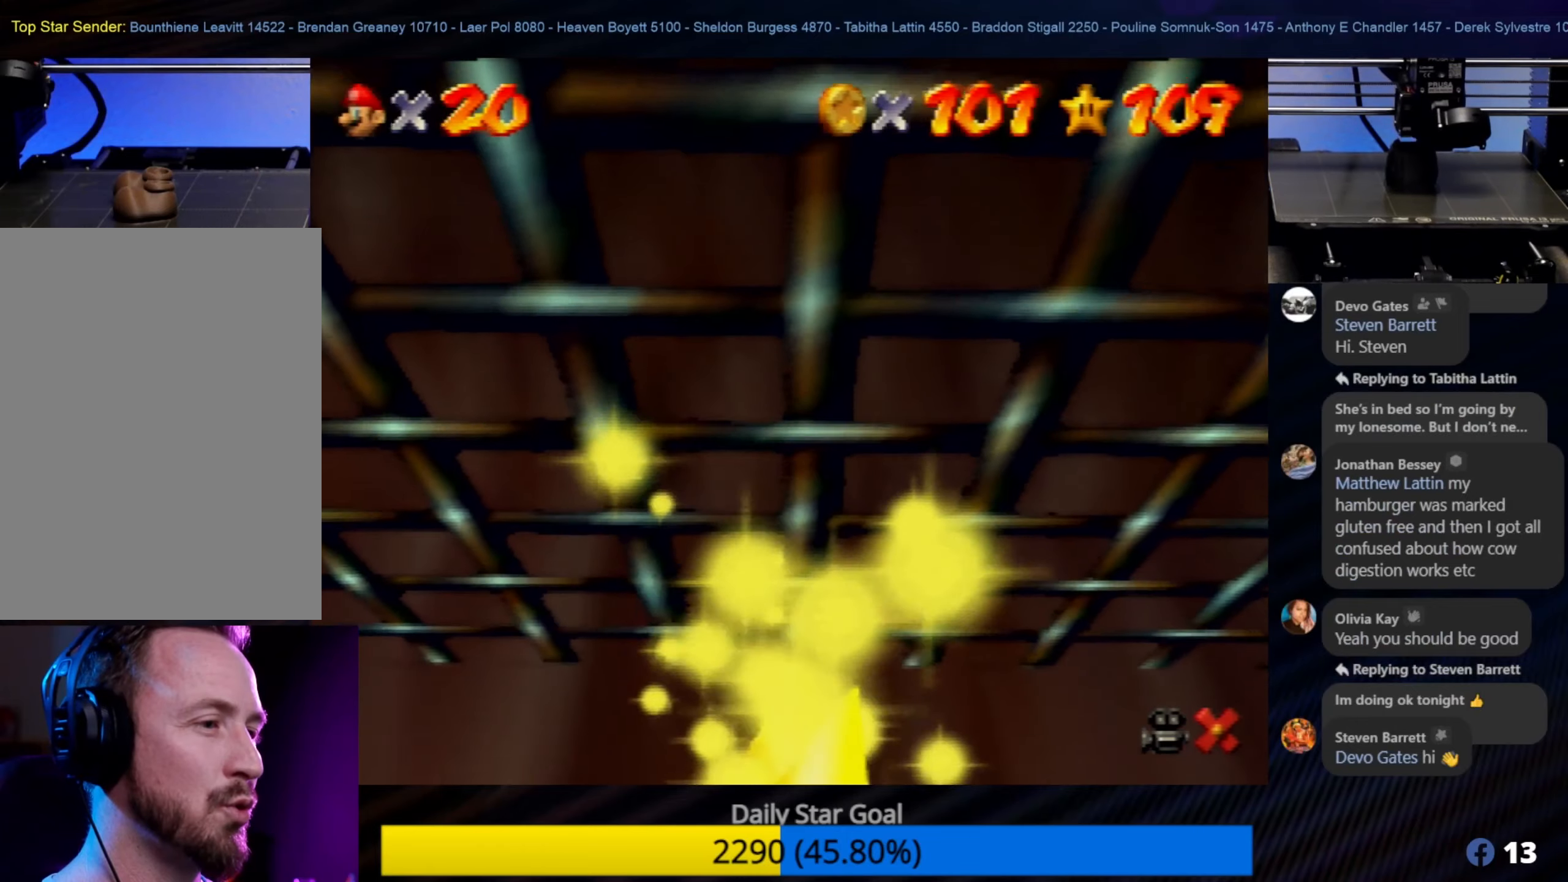
{"buttons": [], "left_stick": "center", "events": []}
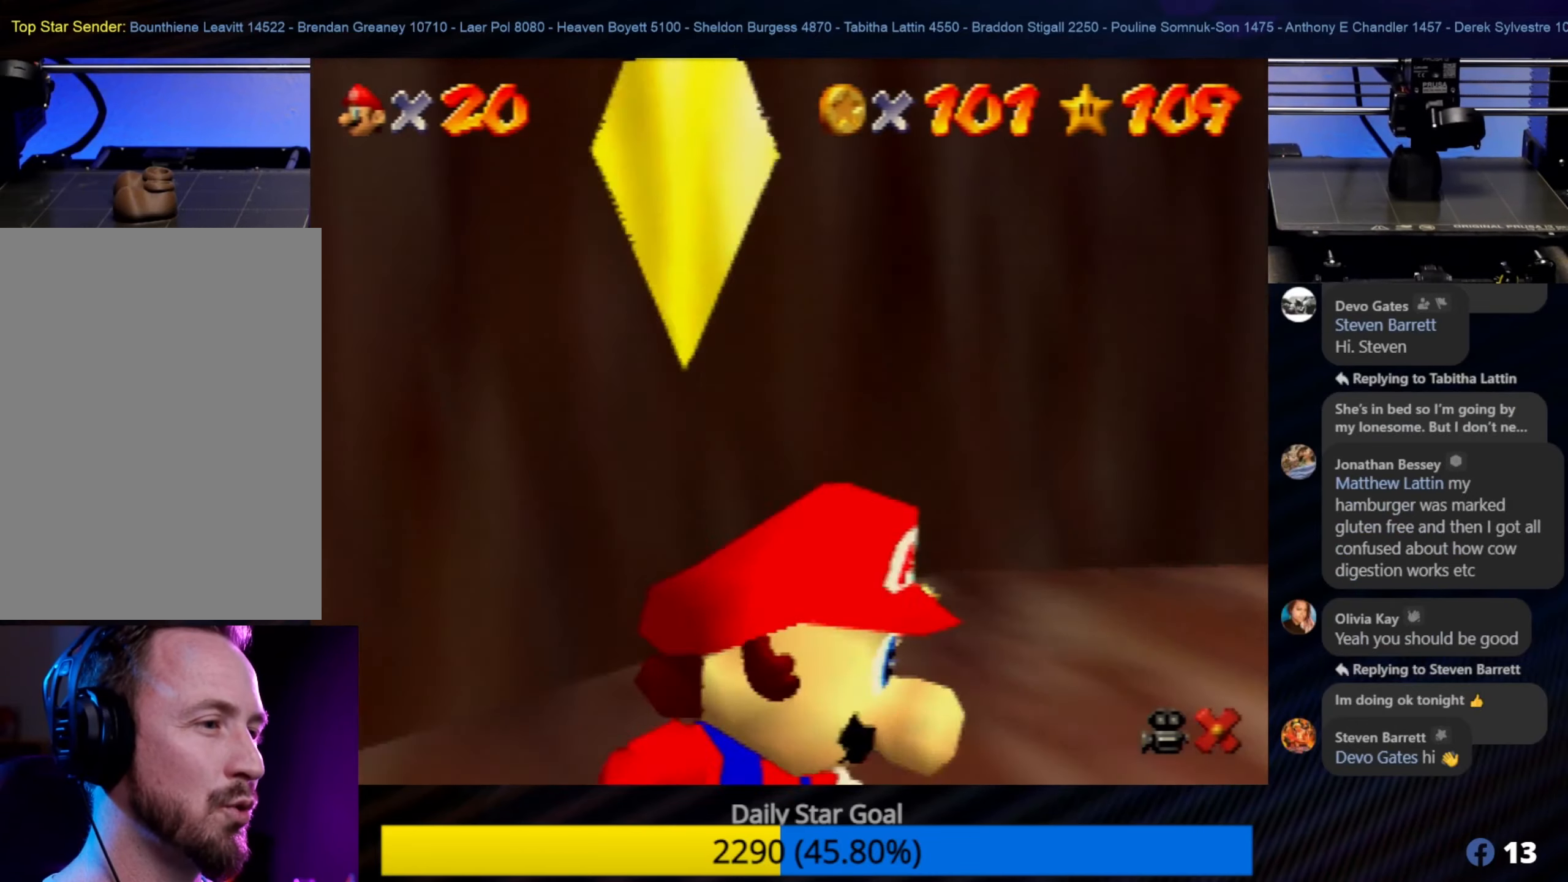
{"buttons": [], "left_stick": "center", "events": []}
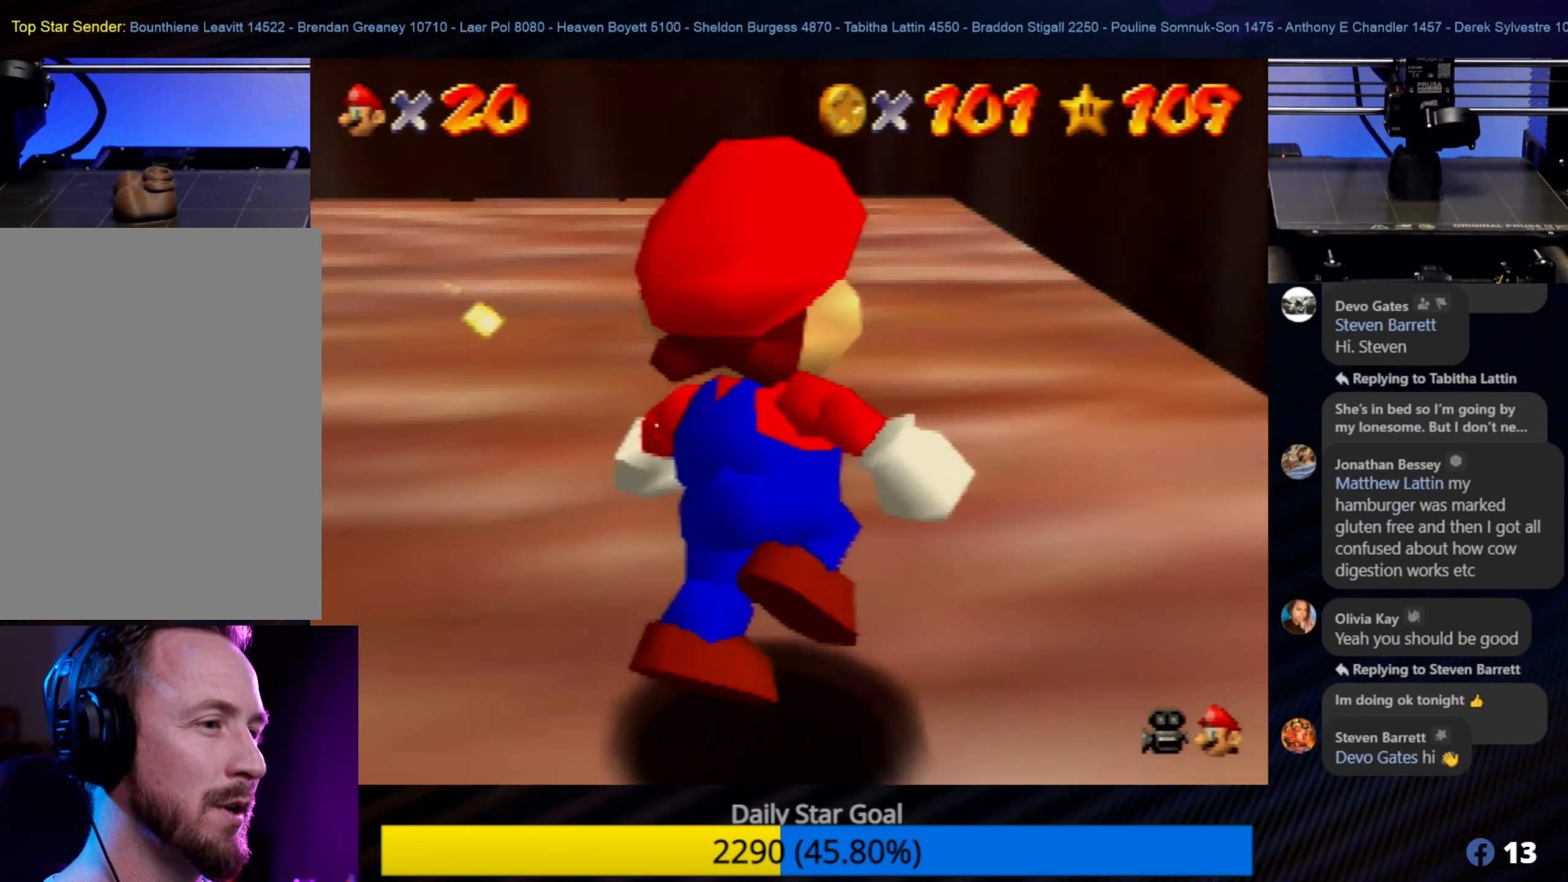
{"buttons": [], "left_stick": "down", "events": [[433, "left_stick", "down"]]}
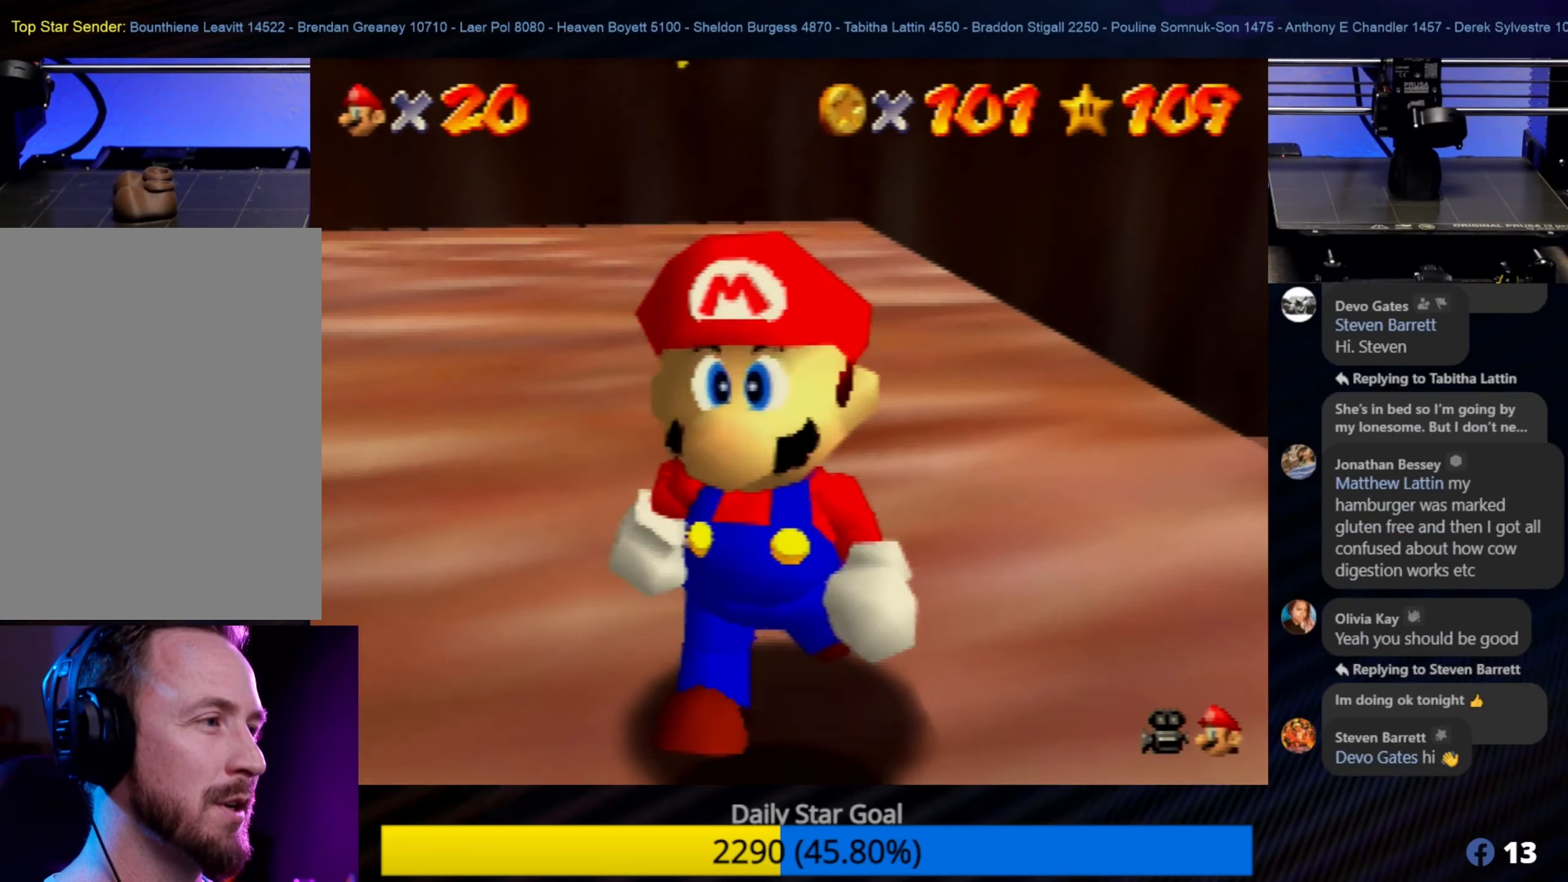
{"buttons": [], "left_stick": "up", "events": [[50, "A", "down"], [67, "left_stick", "center"], [167, "A", "up"], [367, "left_stick", "up"]]}
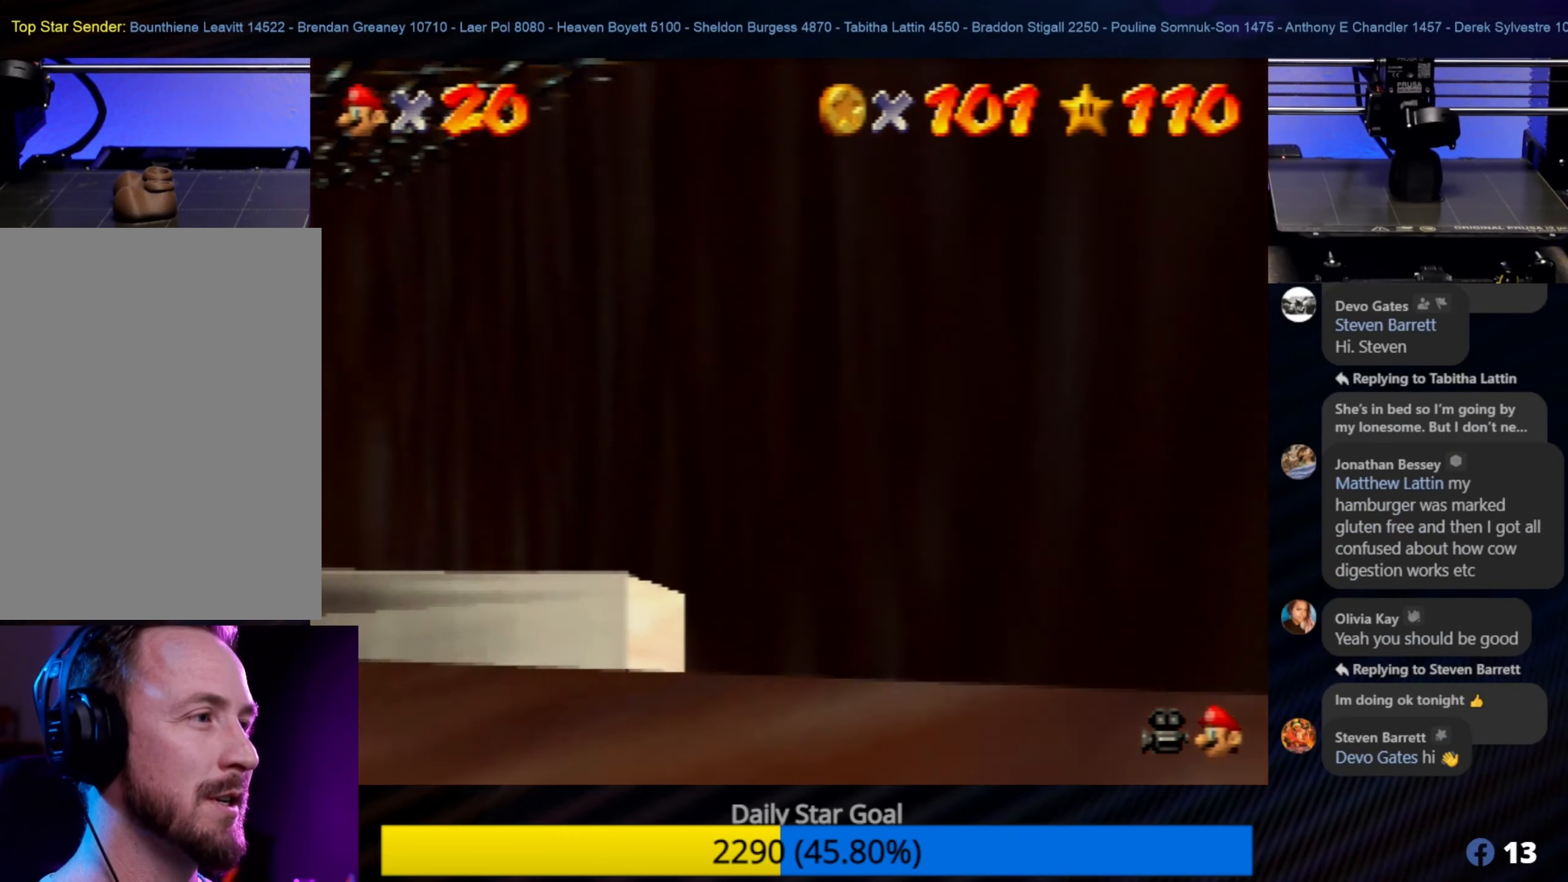
{"buttons": [], "left_stick": "center", "events": [[17, "left_stick", "up-right"], [133, "left_stick", "right"], [250, "left_stick", "down-right"], [433, "left_stick", "center"]]}
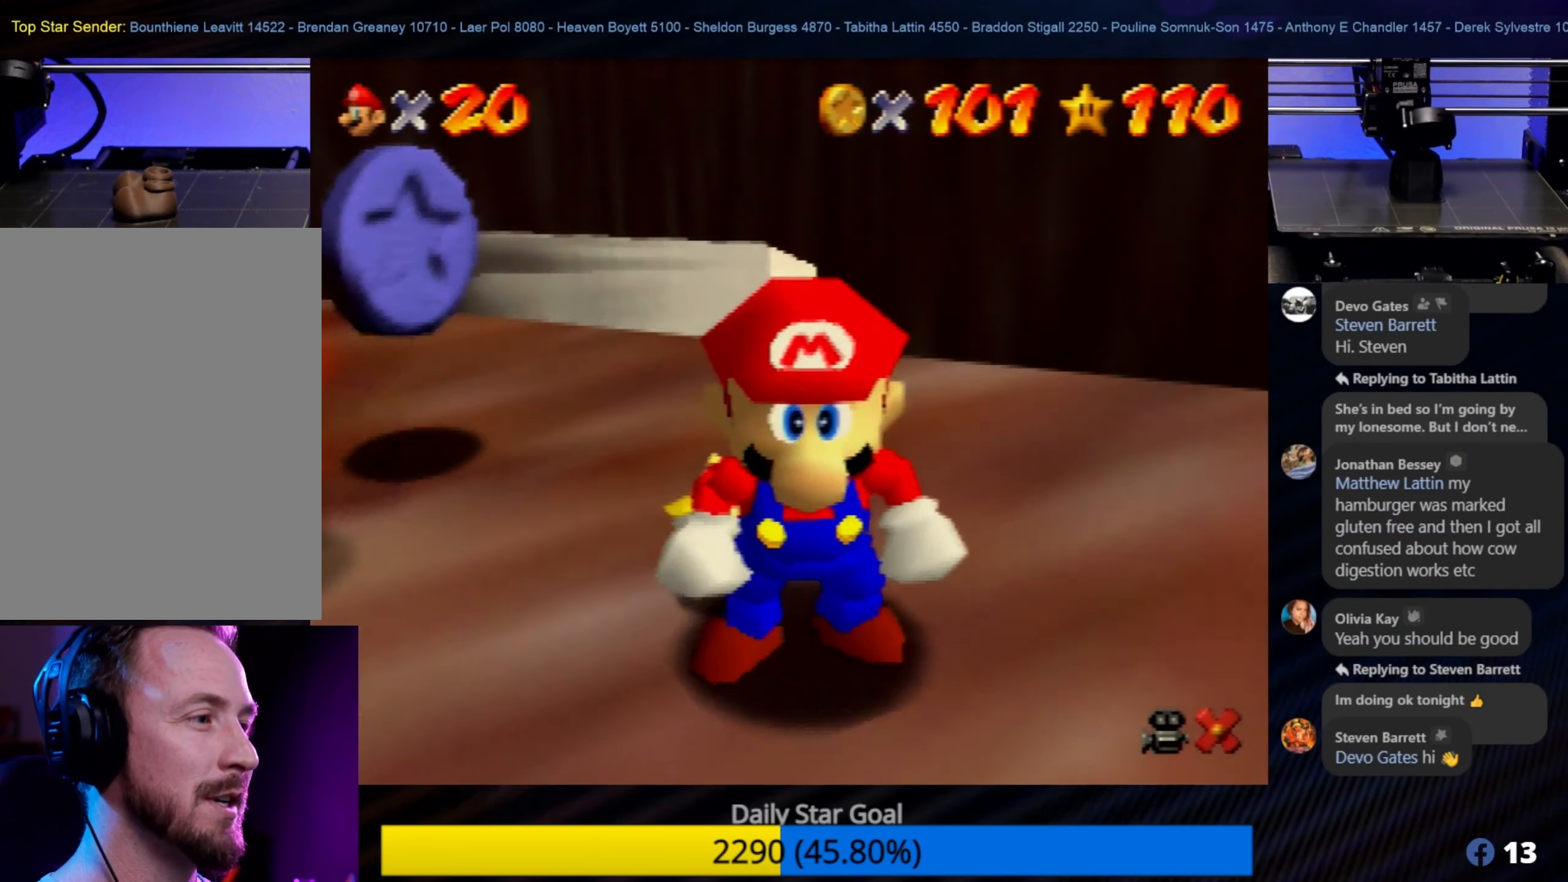
{"buttons": [], "left_stick": "center", "events": []}
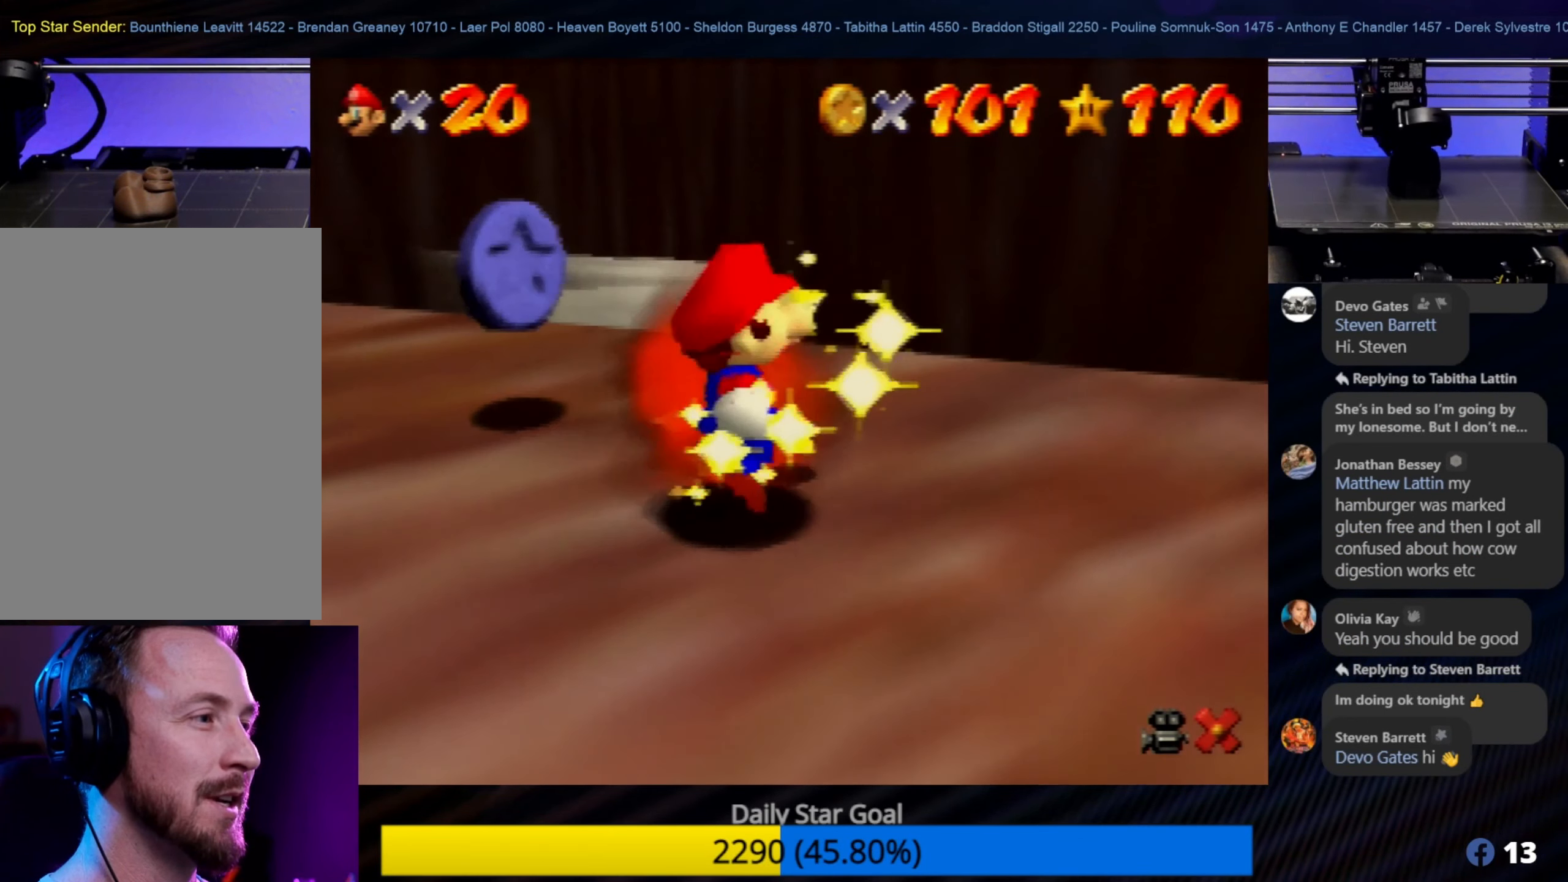
{"buttons": [], "left_stick": "center", "events": []}
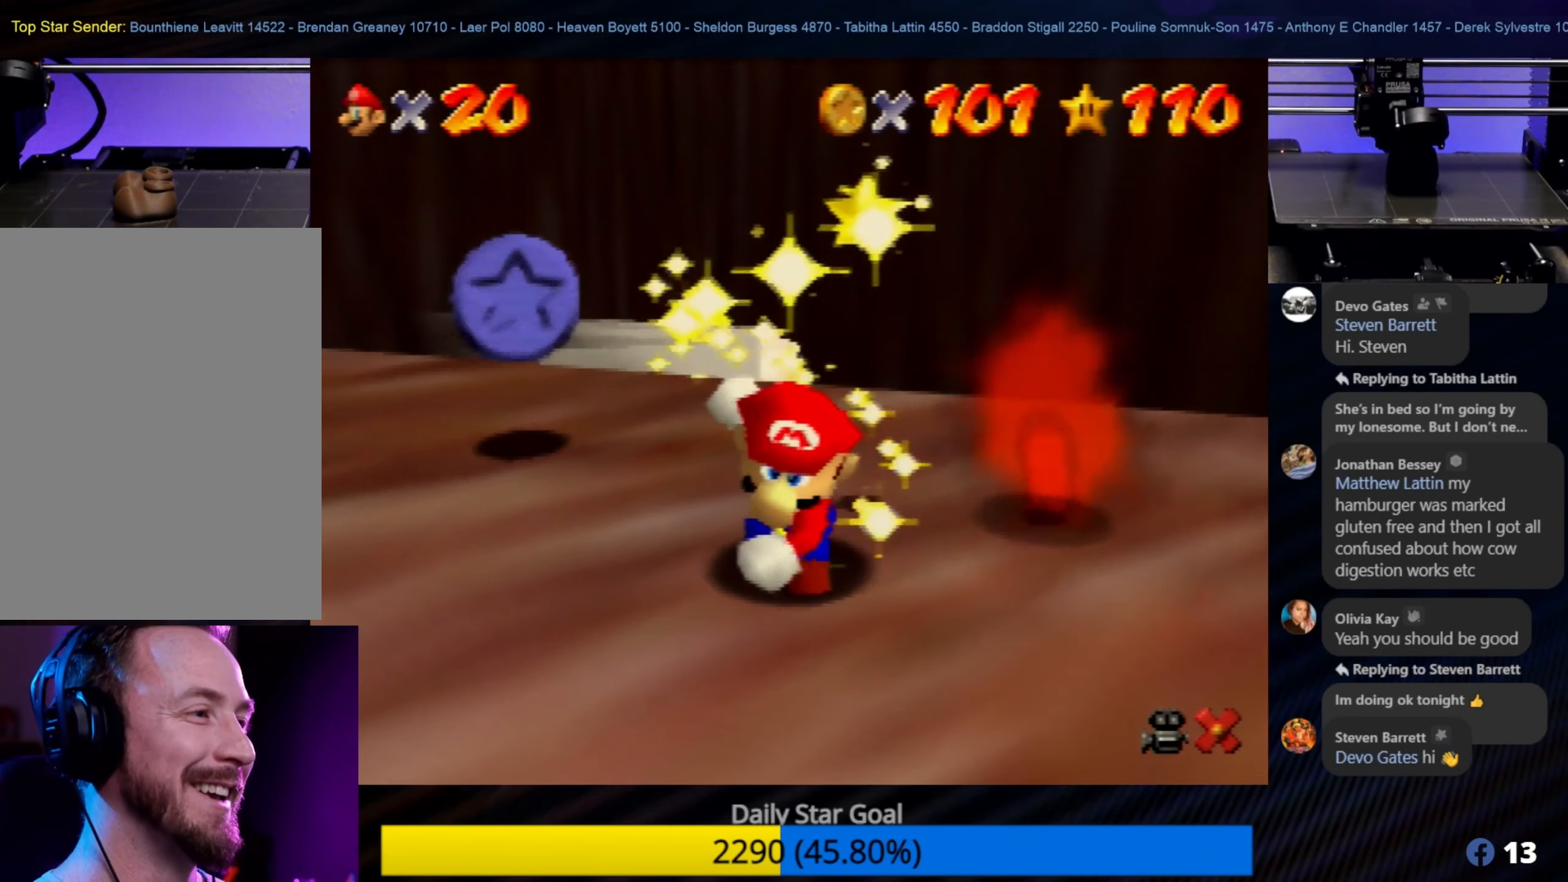
{"buttons": [], "left_stick": "center", "events": []}
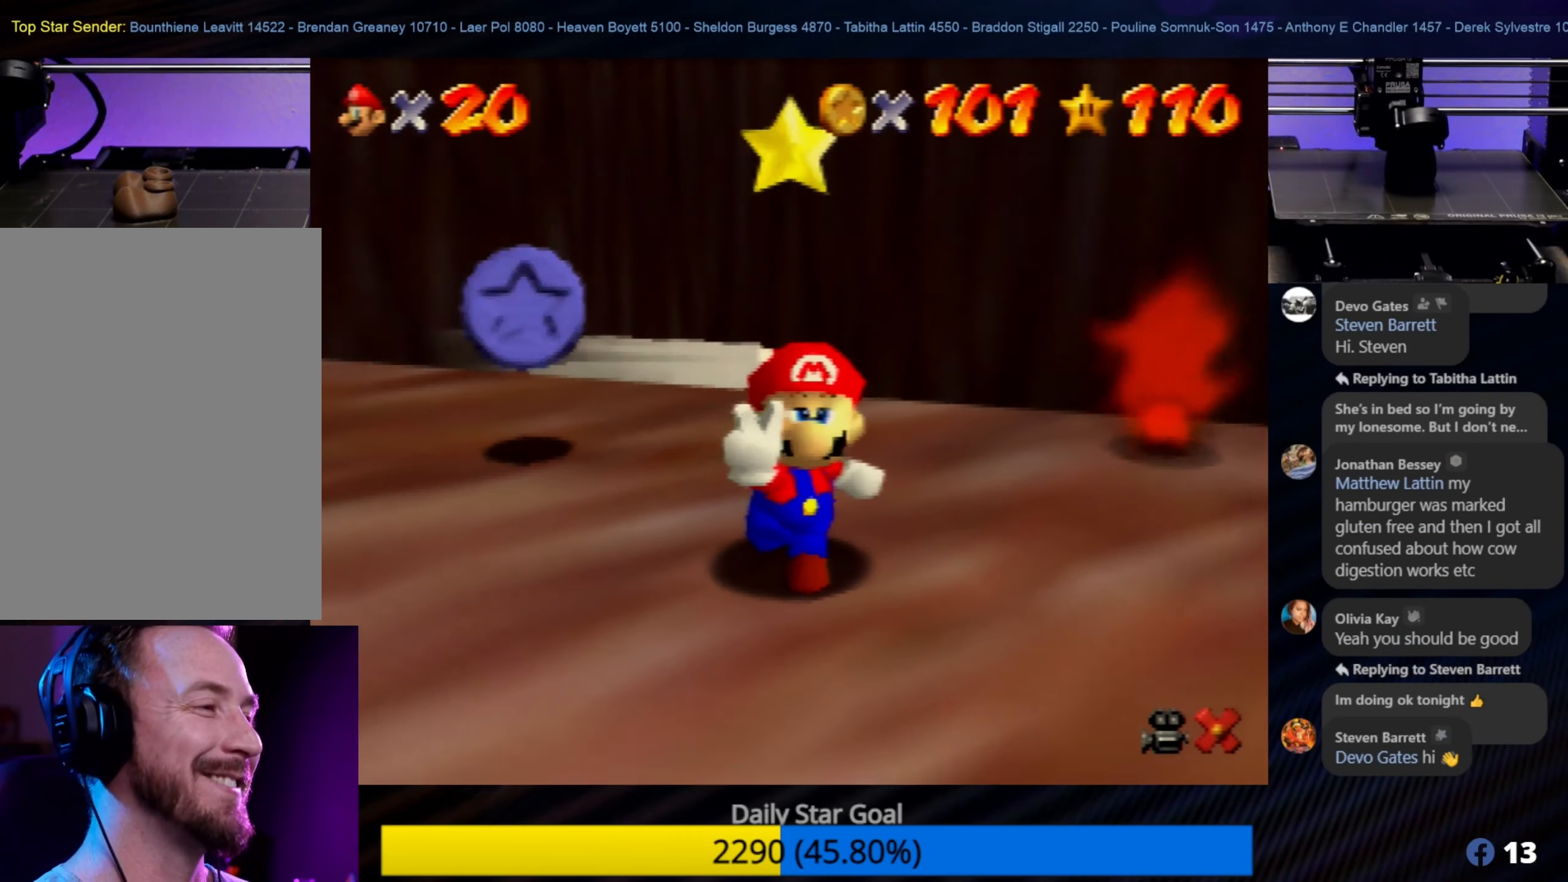
{"buttons": [], "left_stick": "center", "events": []}
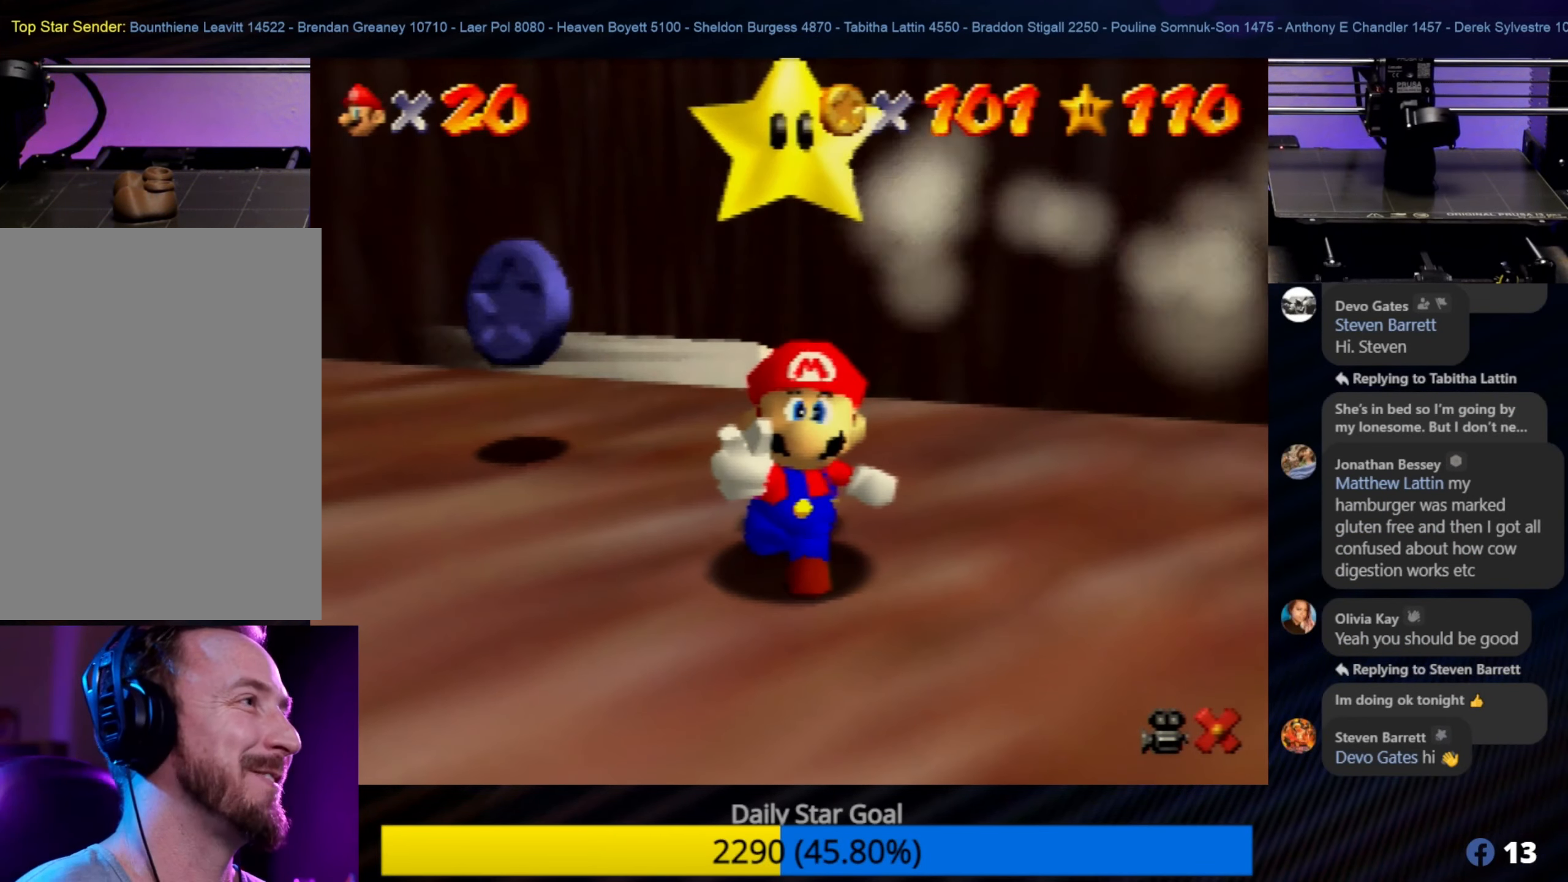
{"buttons": [], "left_stick": "center", "events": []}
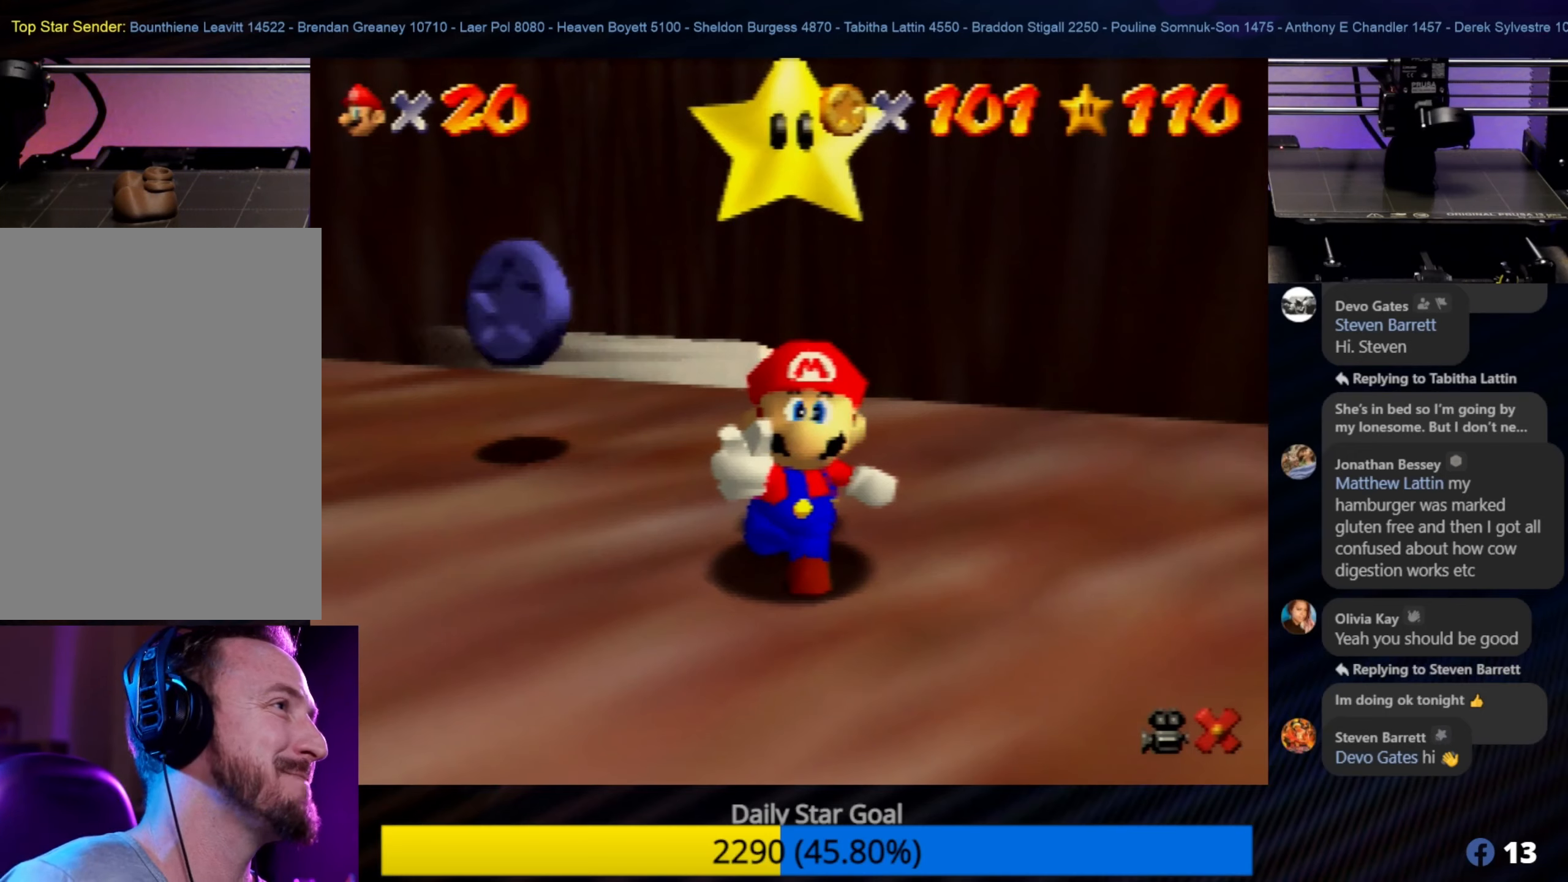
{"buttons": [], "left_stick": "center", "events": []}
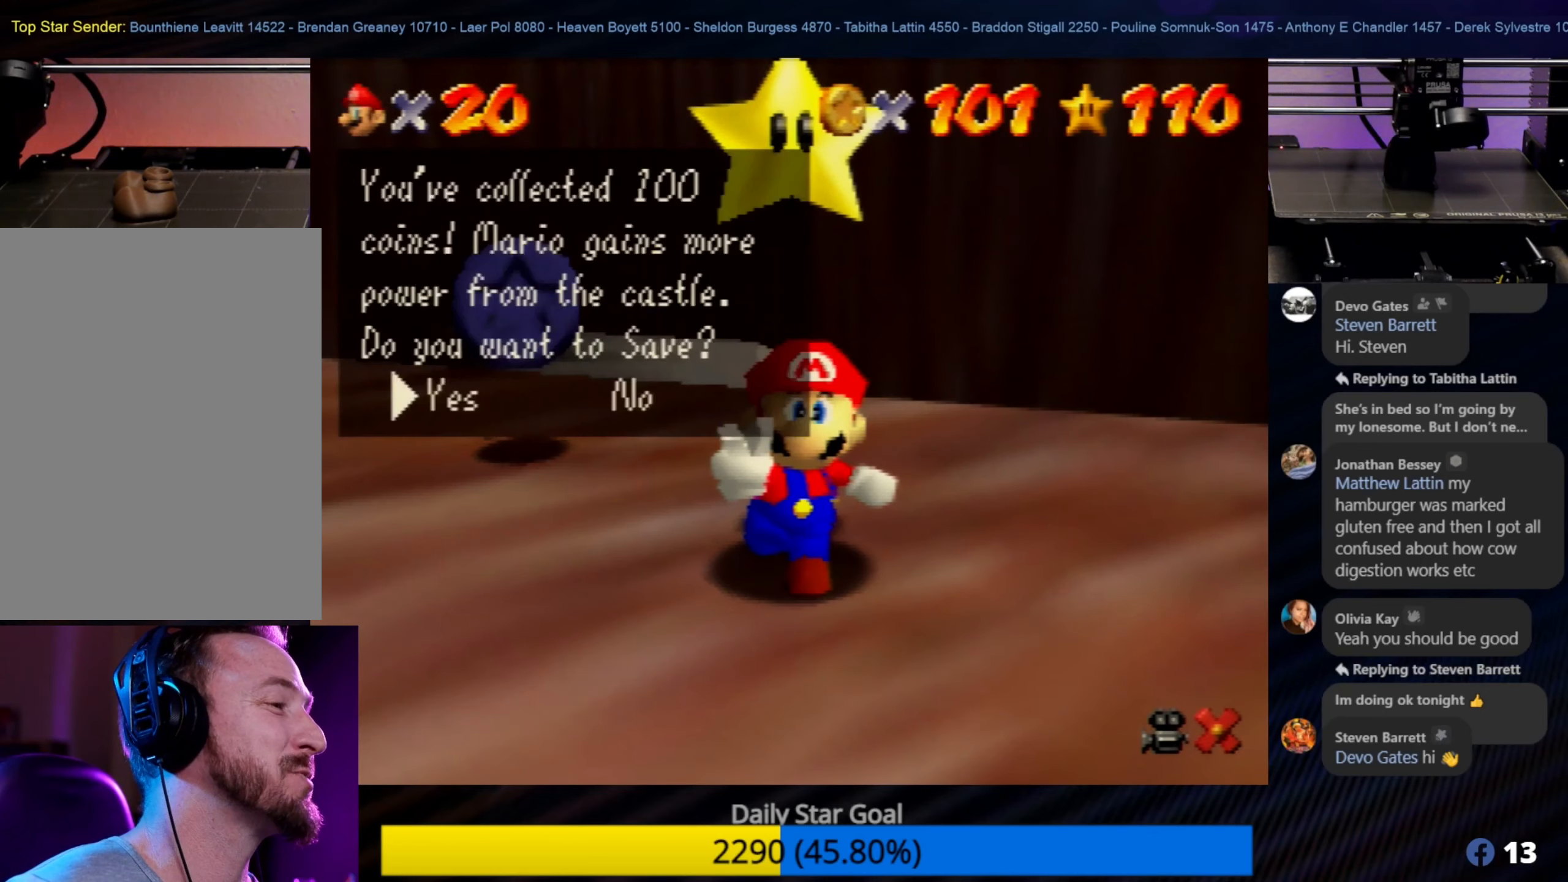
{"buttons": [], "left_stick": "center", "events": []}
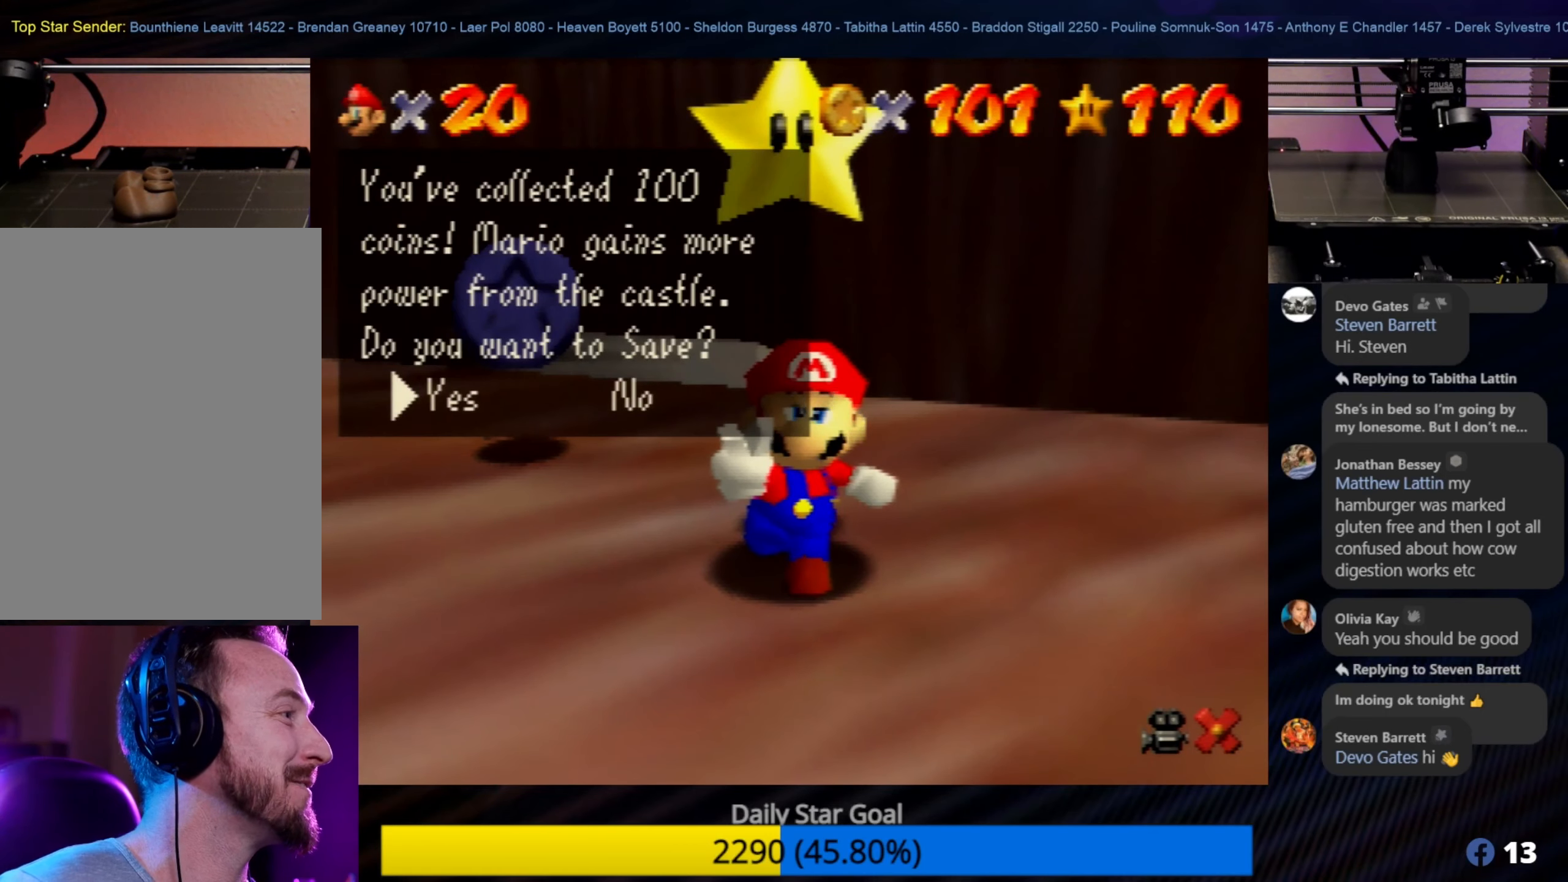
{"buttons": [], "left_stick": "center", "events": []}